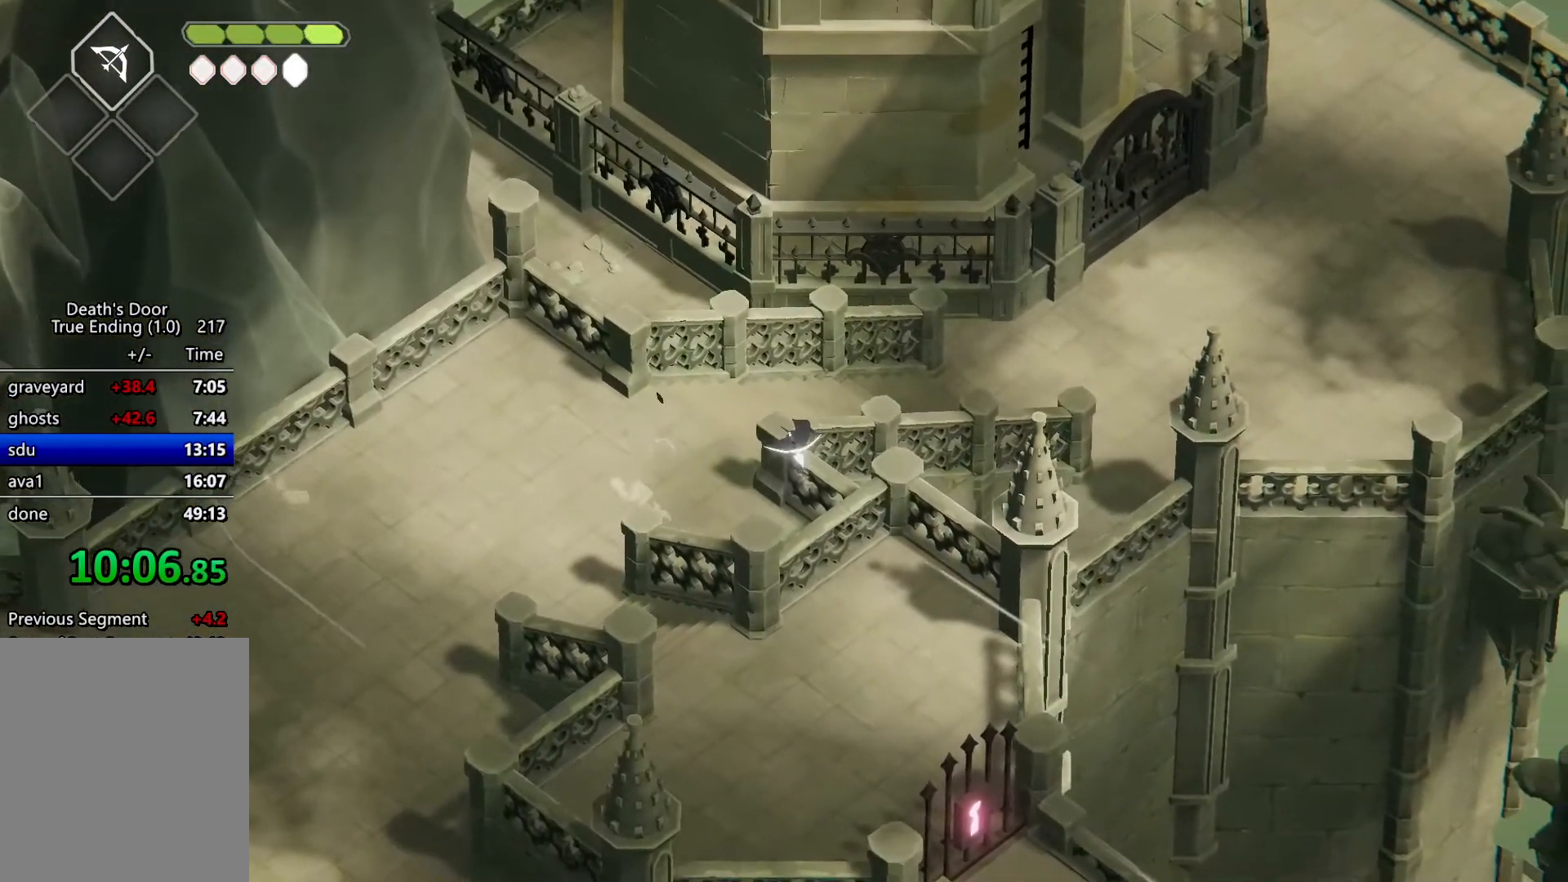
Gameplay with keyboard; each line is a JSON object with the keys held at the frame after it. "events" lists presses ("down") and releases ("up") of "a", "attack", "attack2", "d", "escape", "heavy", "heavy2", "magic", "roll", "s", "shift" and "w" between this image and that frame as [ms after this image, input, new state], when the widget could be followed in between. No other keys are recorded. Mouse input is not recorded. Key names are as the overlay labels them; some are game actions (e.g. jump) rather than physical keys.
{"keys": [], "events": []}
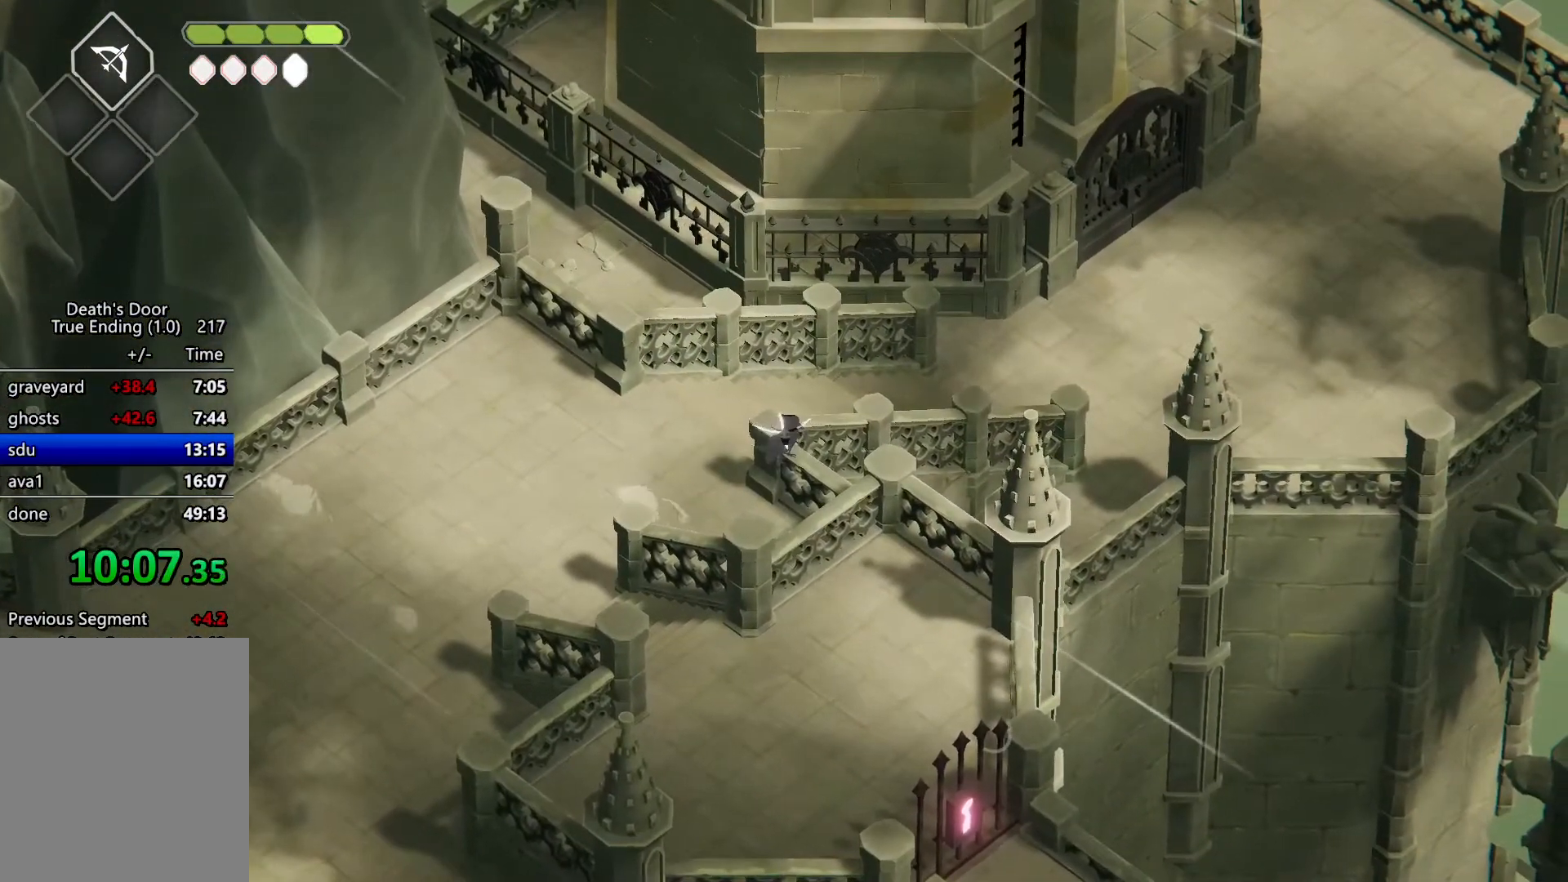
{"keys": [], "events": [[100, "magic", "down"], [167, "magic", "up"], [233, "roll", "down"], [300, "roll", "up"]]}
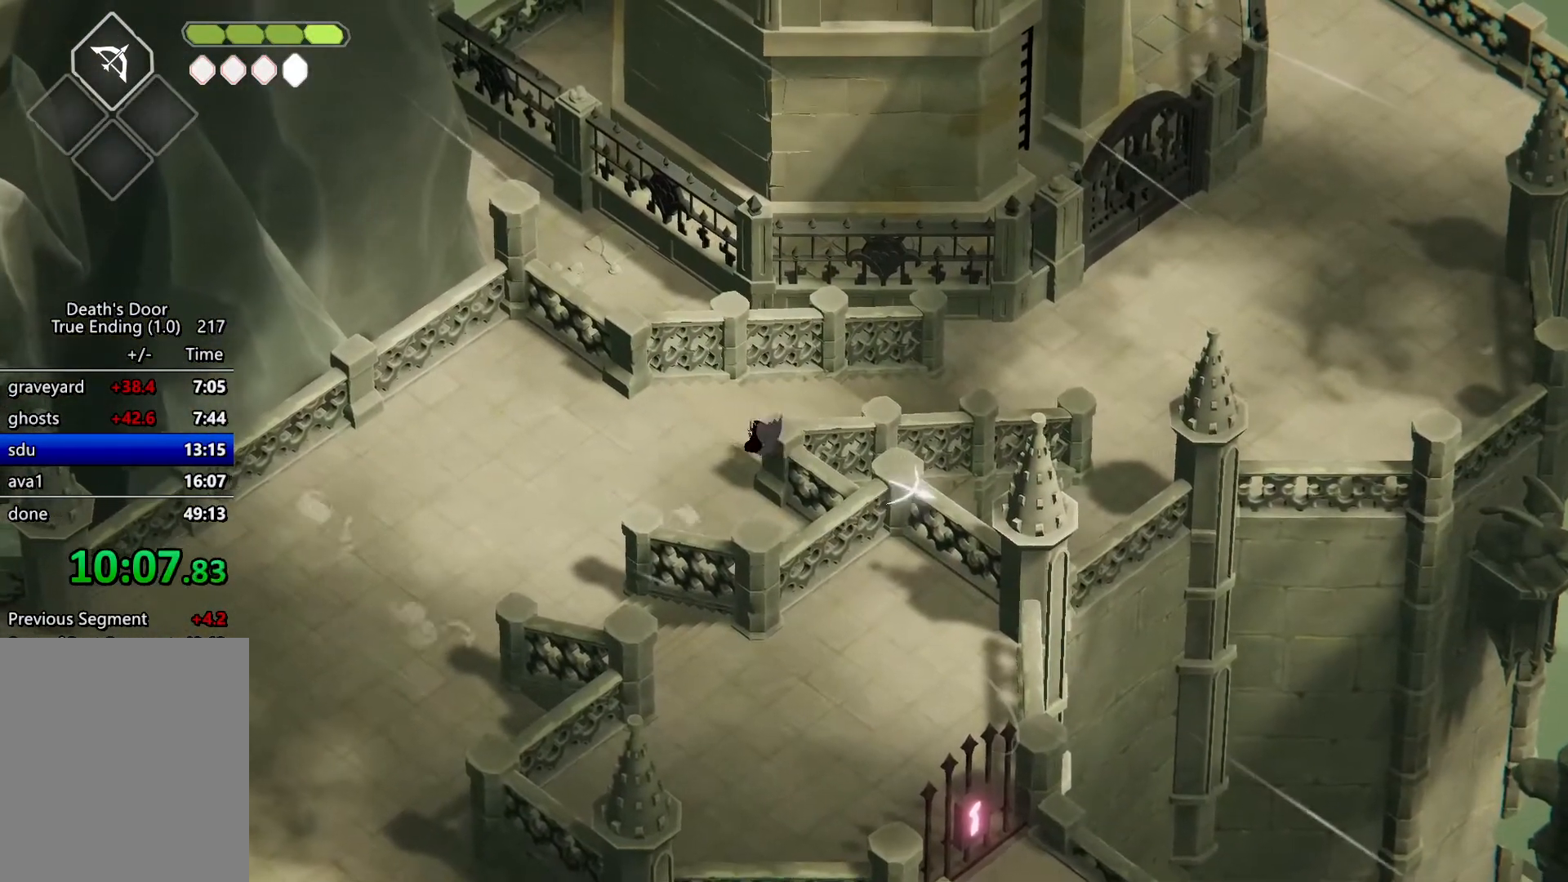
{"keys": [], "events": []}
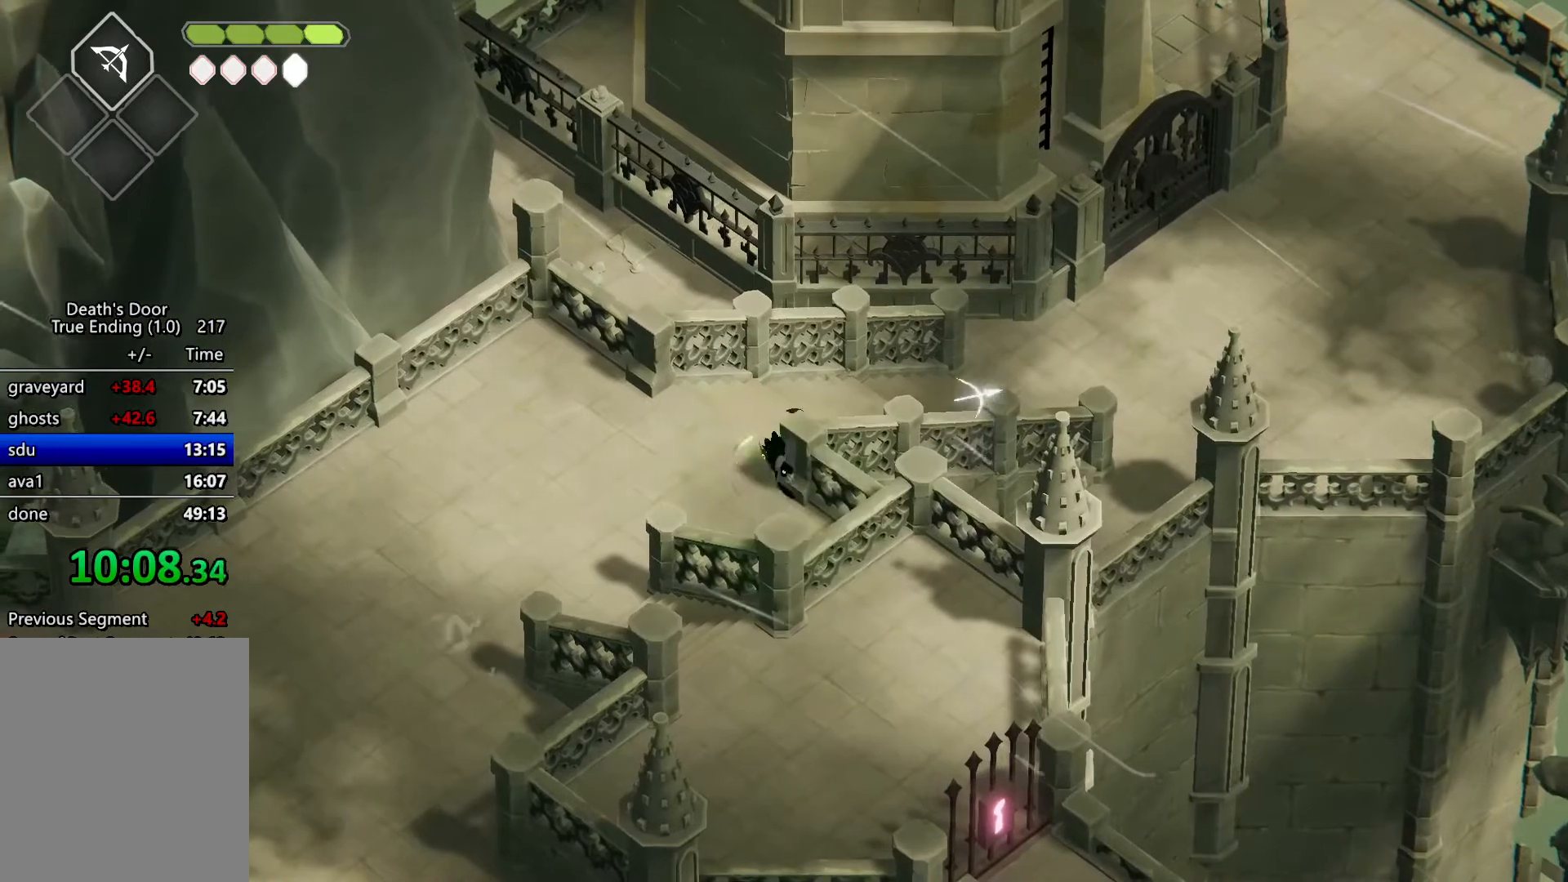
{"keys": ["heavy"], "events": [[467, "heavy", "down"]]}
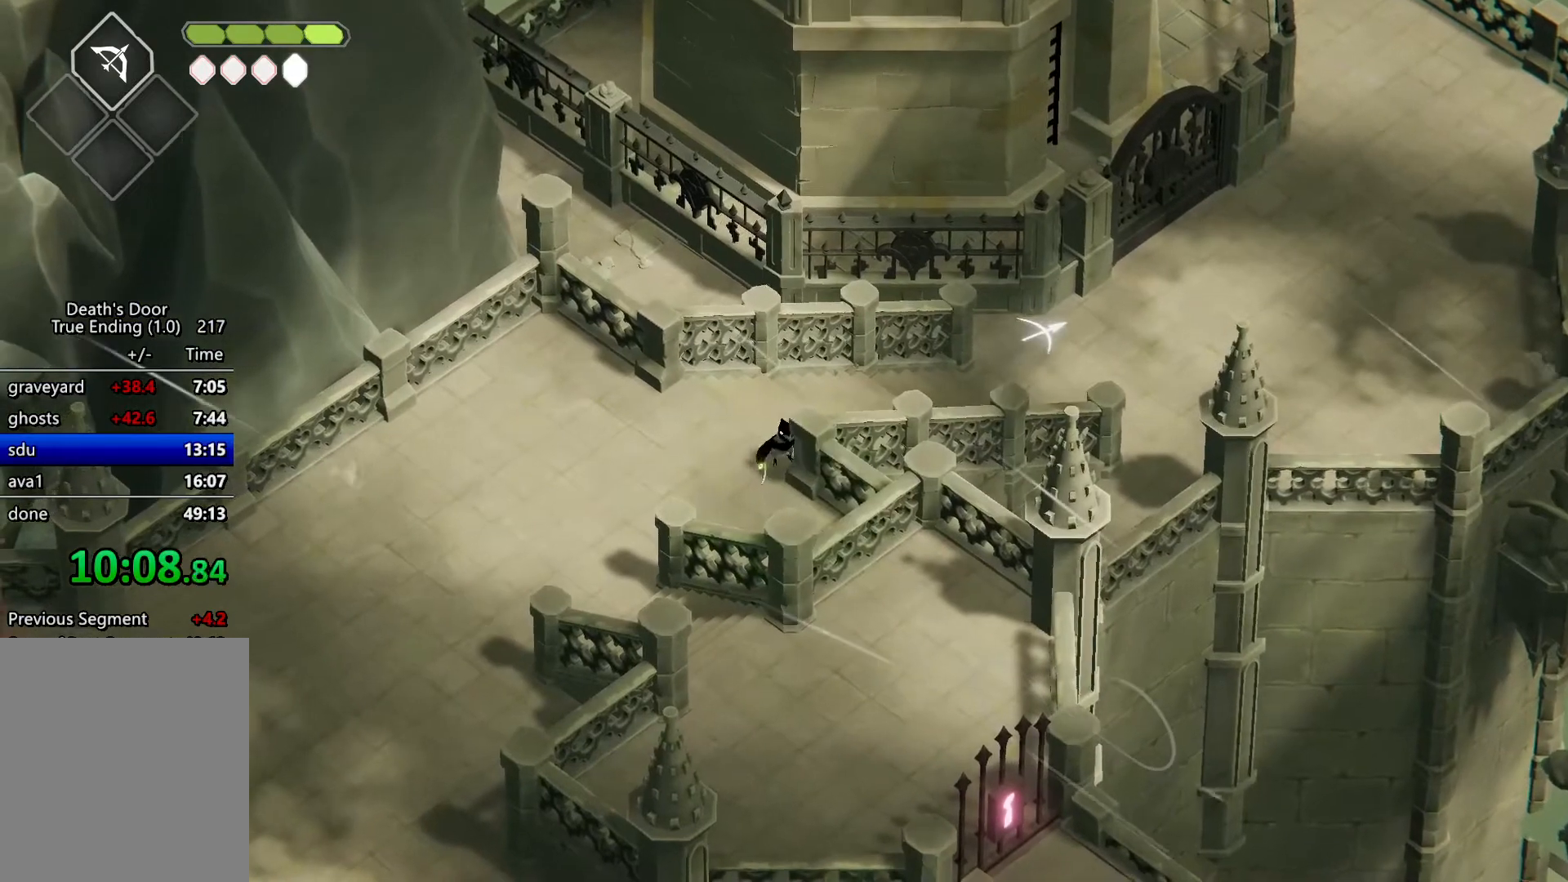
{"keys": ["heavy"], "events": []}
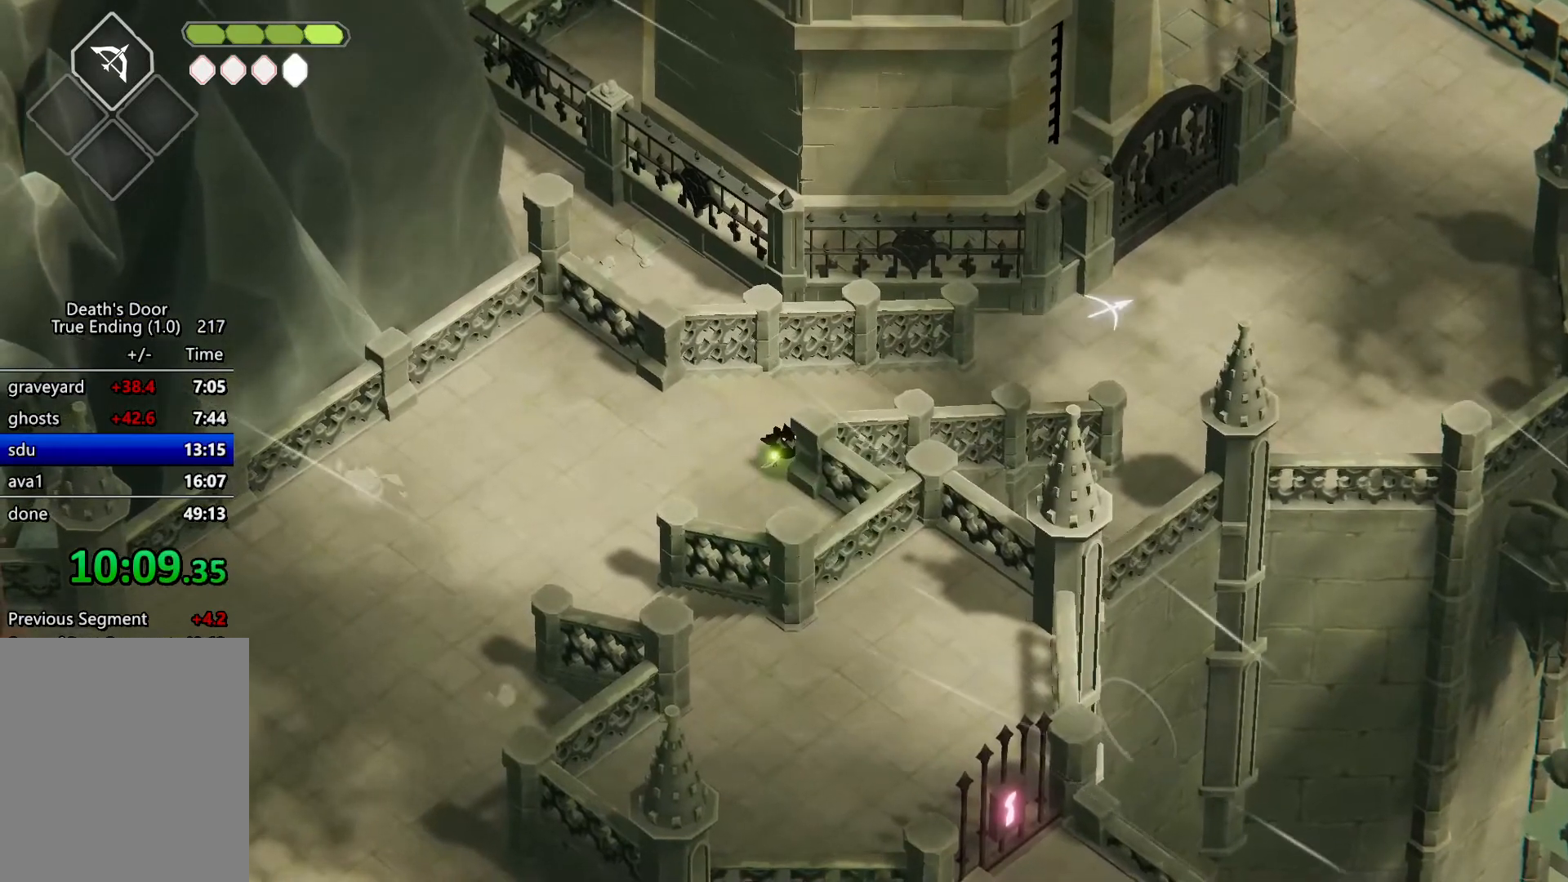
{"keys": ["heavy"], "events": []}
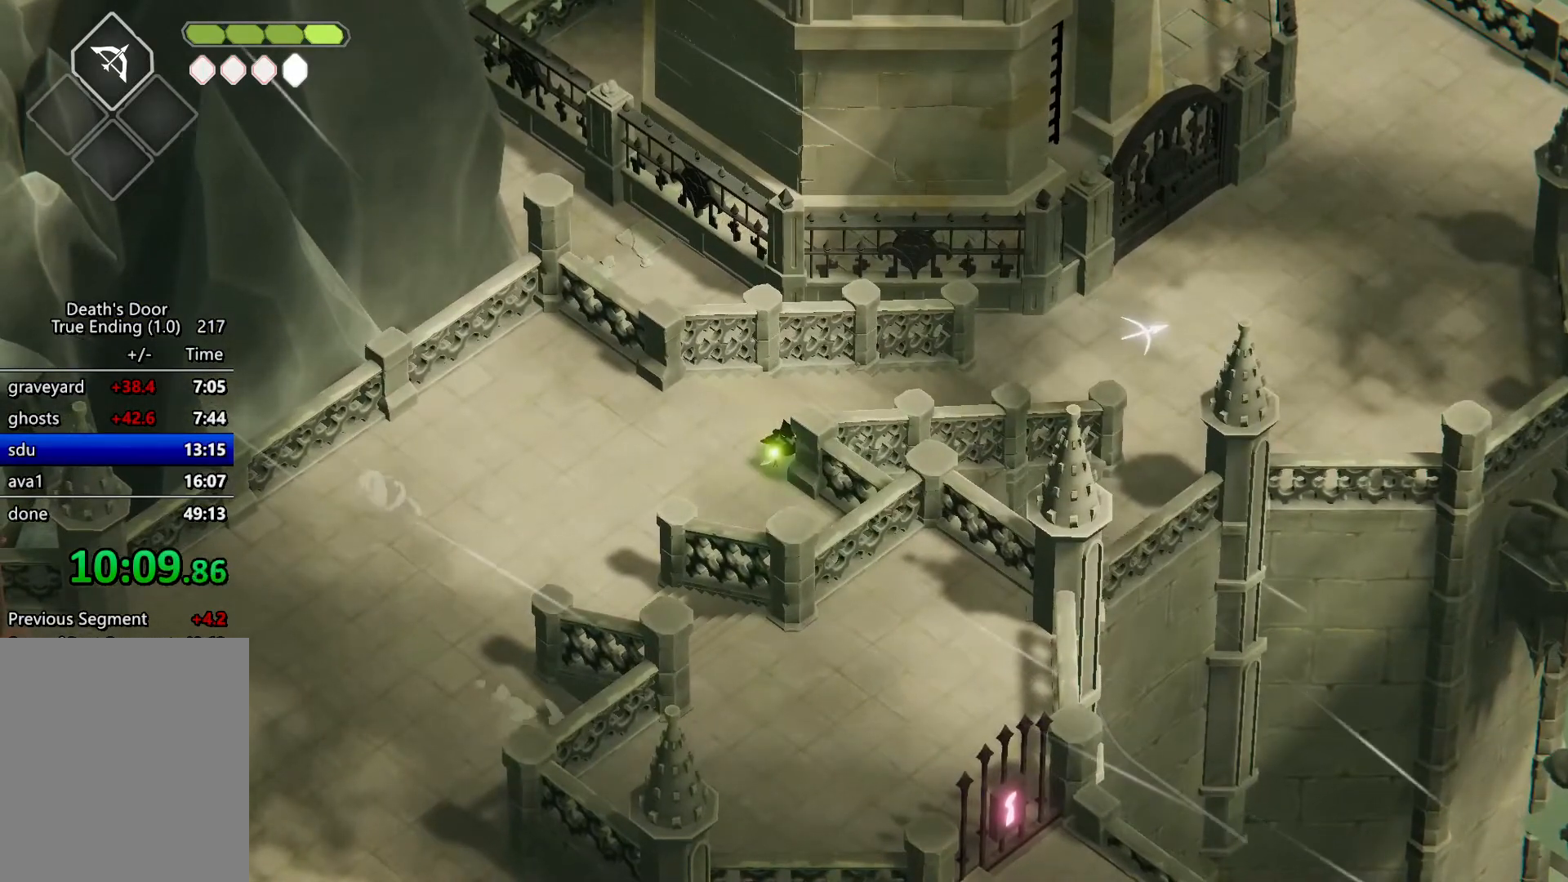
{"keys": ["heavy"], "events": []}
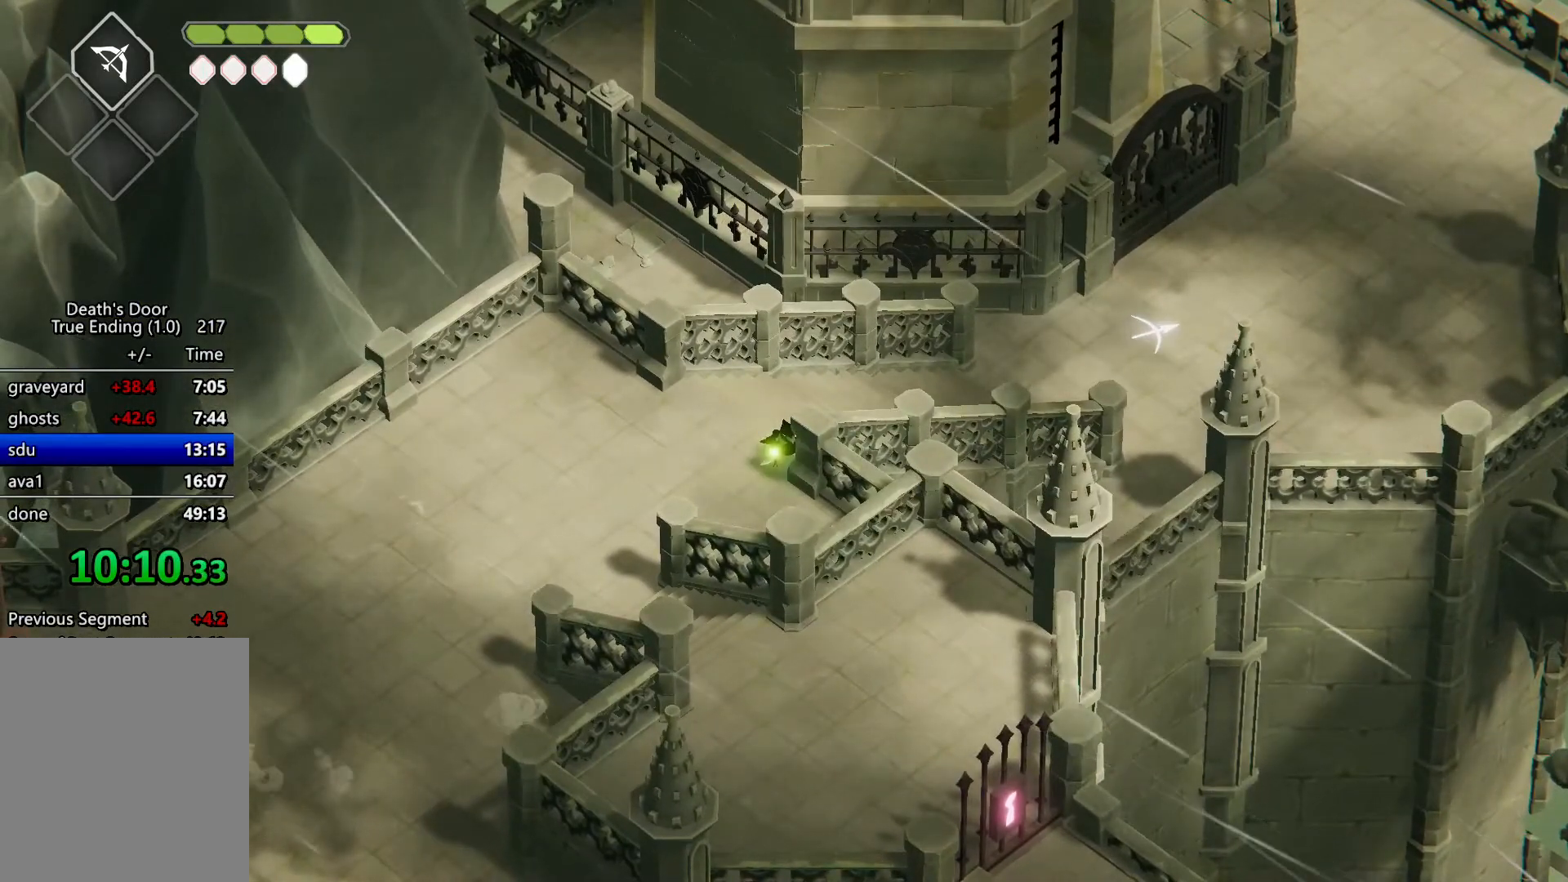
{"keys": [], "events": [[100, "heavy", "up"]]}
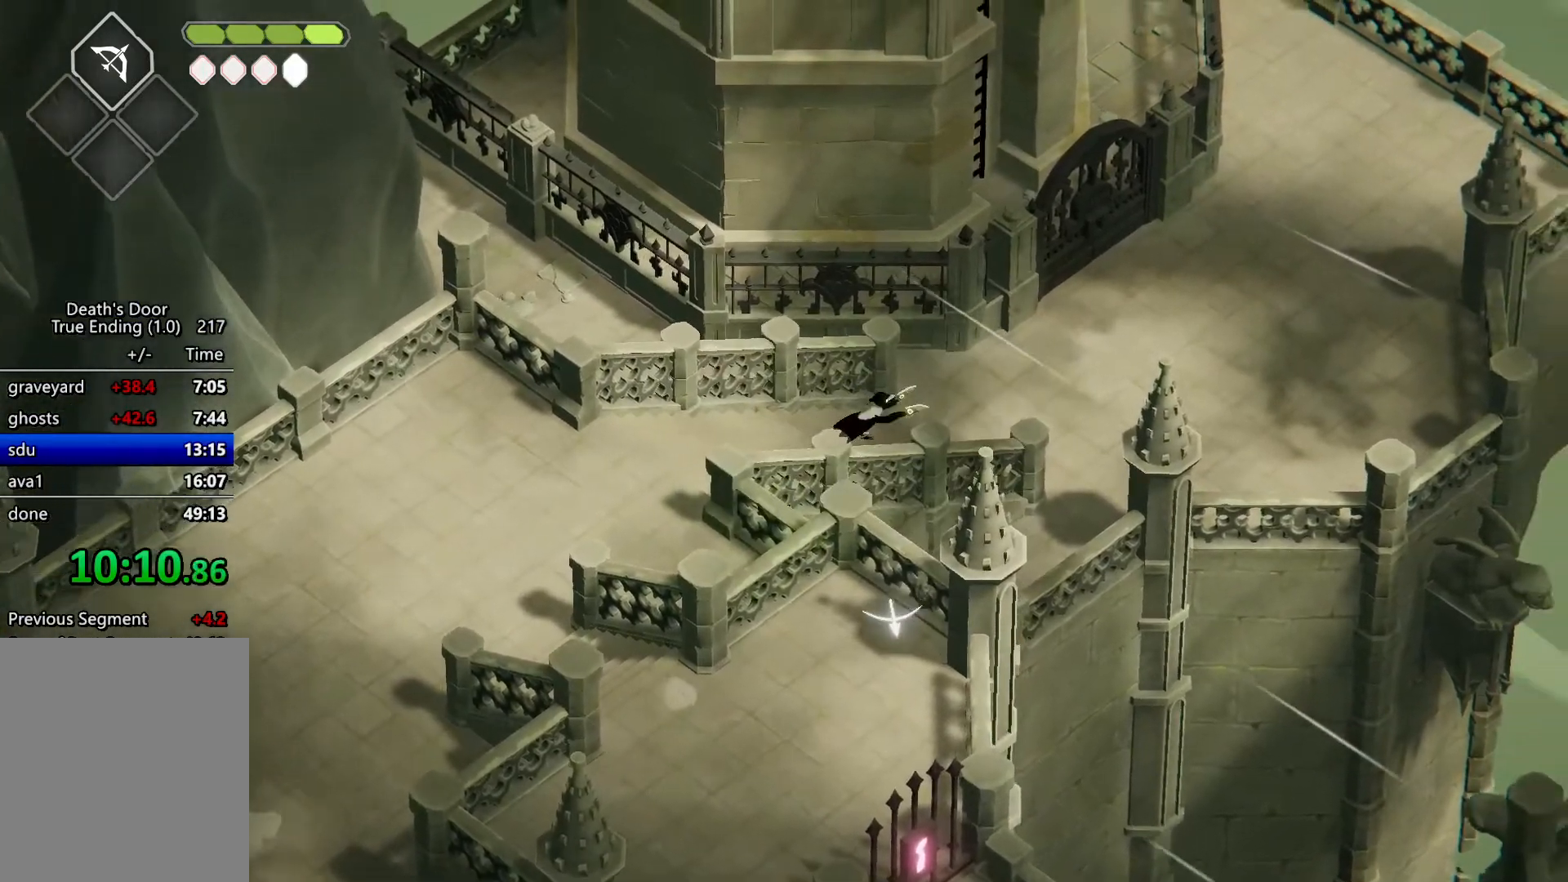
{"keys": [], "events": [[133, "attack", "down"], [167, "attack", "up"]]}
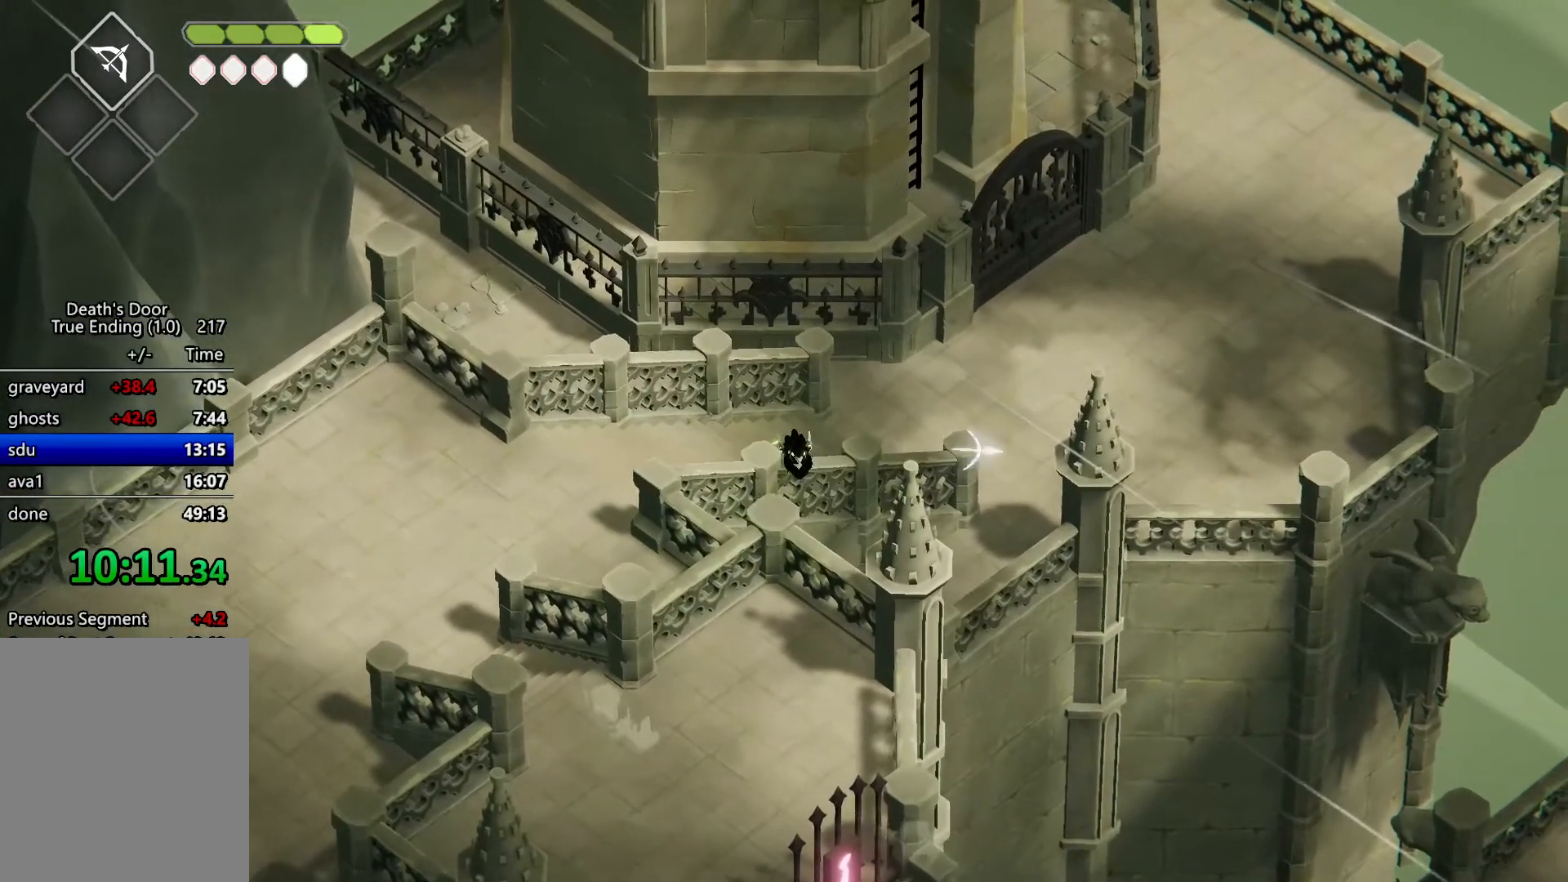
{"keys": ["heavy"], "events": [[333, "heavy", "down"]]}
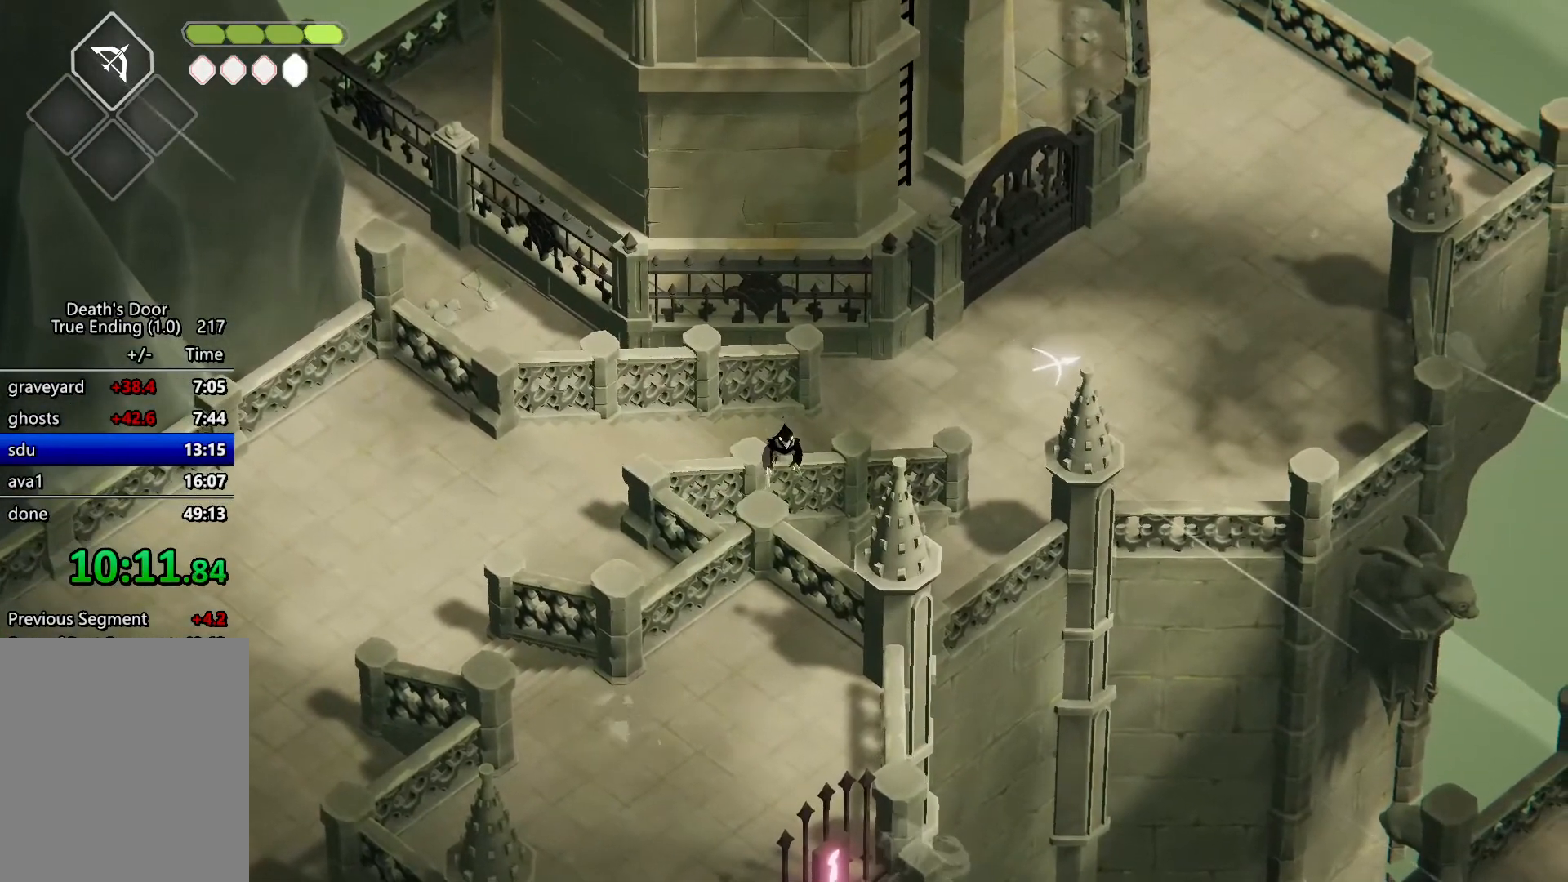
{"keys": ["heavy"], "events": []}
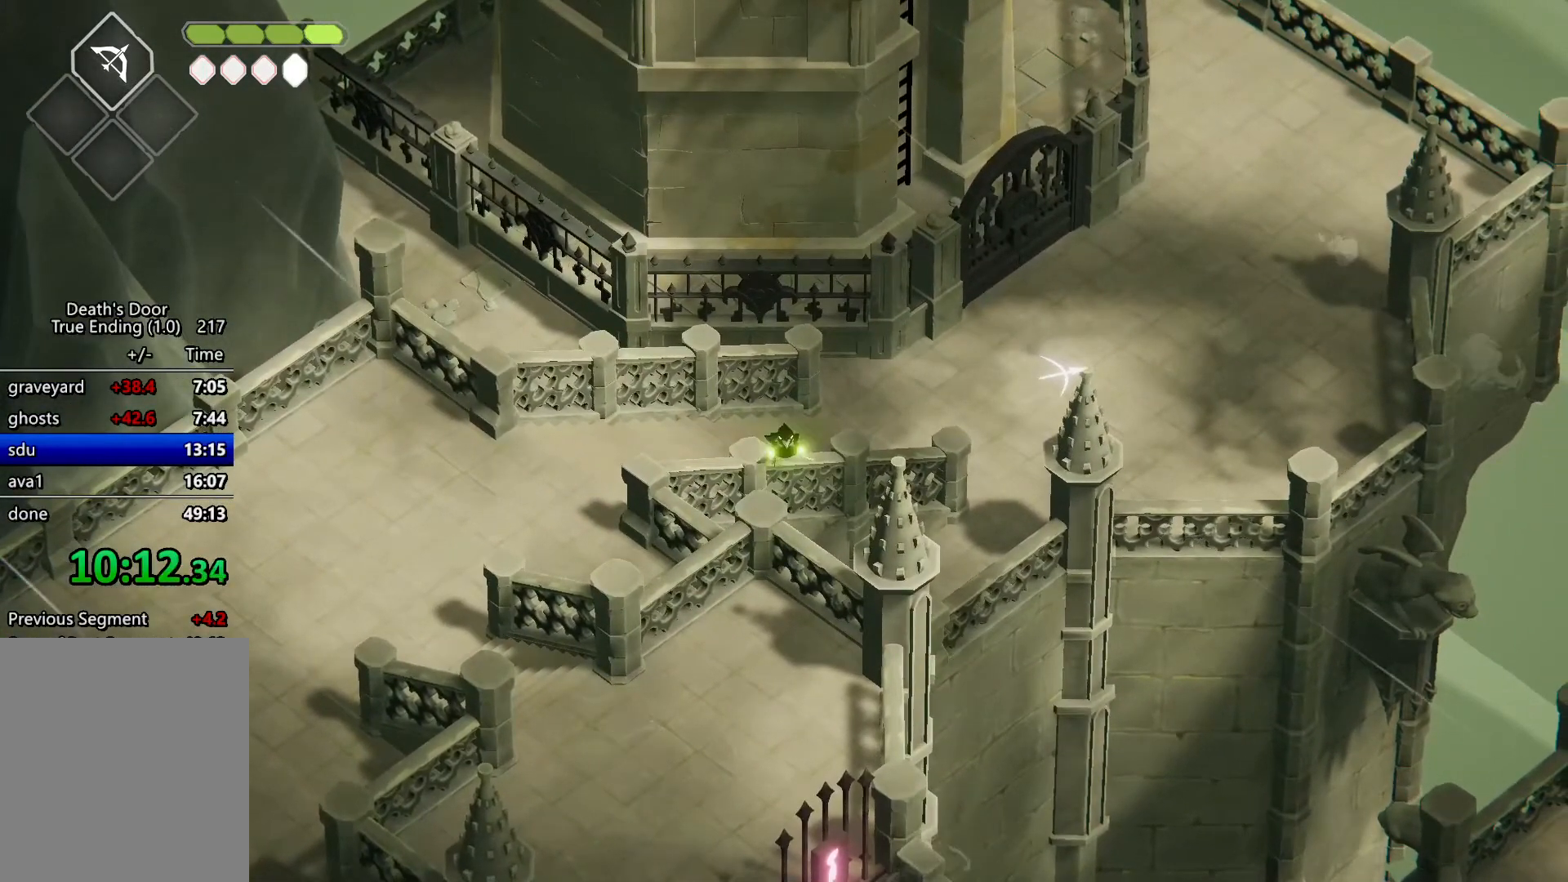
{"keys": [], "events": [[33, "heavy", "up"], [67, "roll", "down"], [200, "attack", "down"], [200, "roll", "up"], [367, "attack", "up"]]}
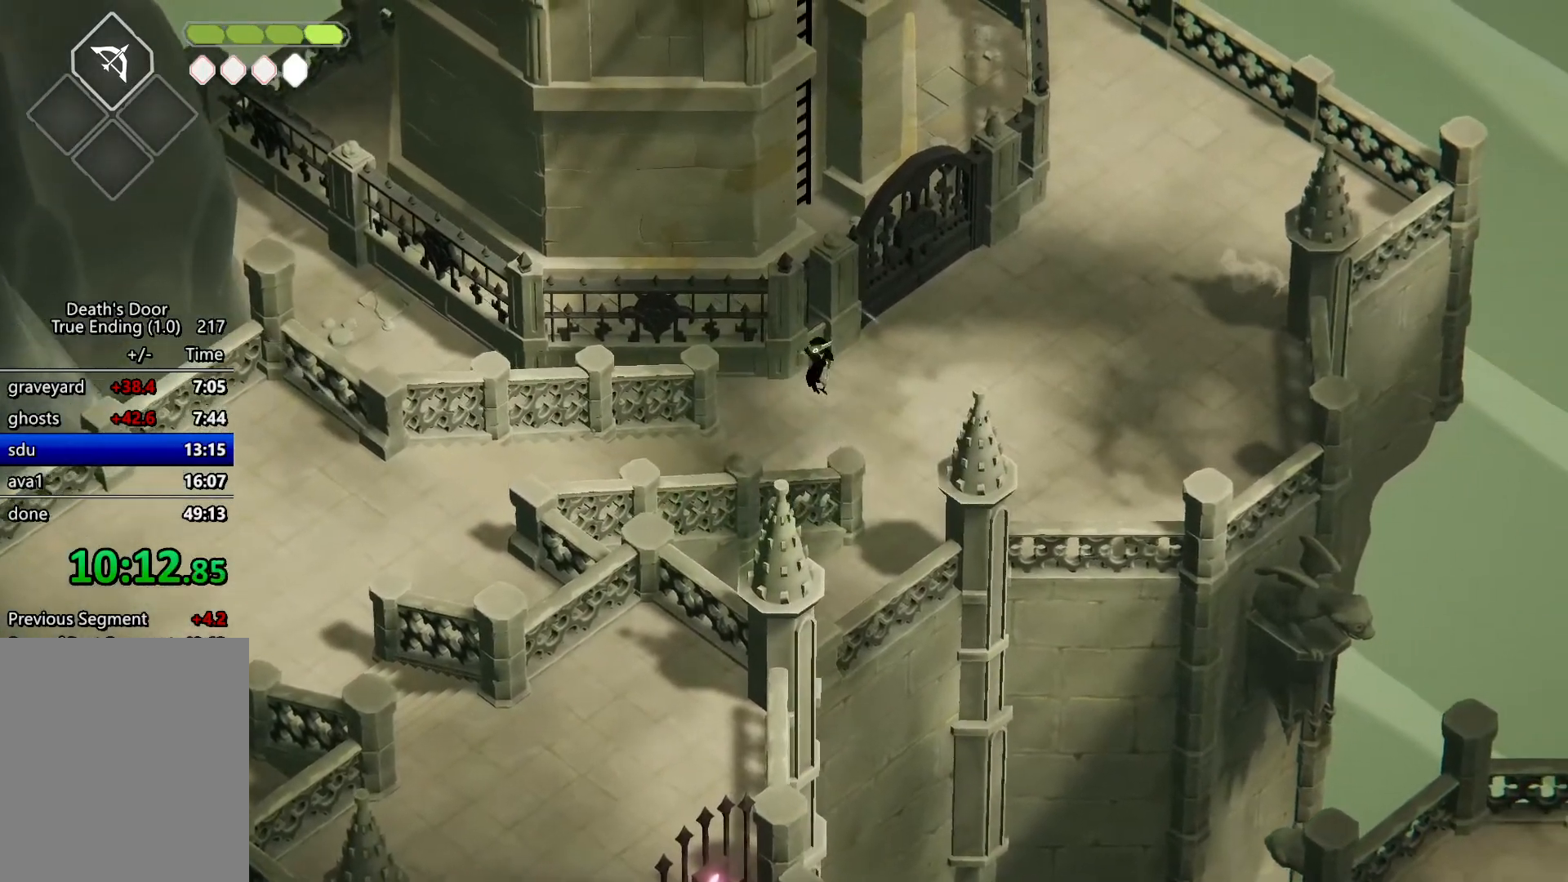
{"keys": [], "events": []}
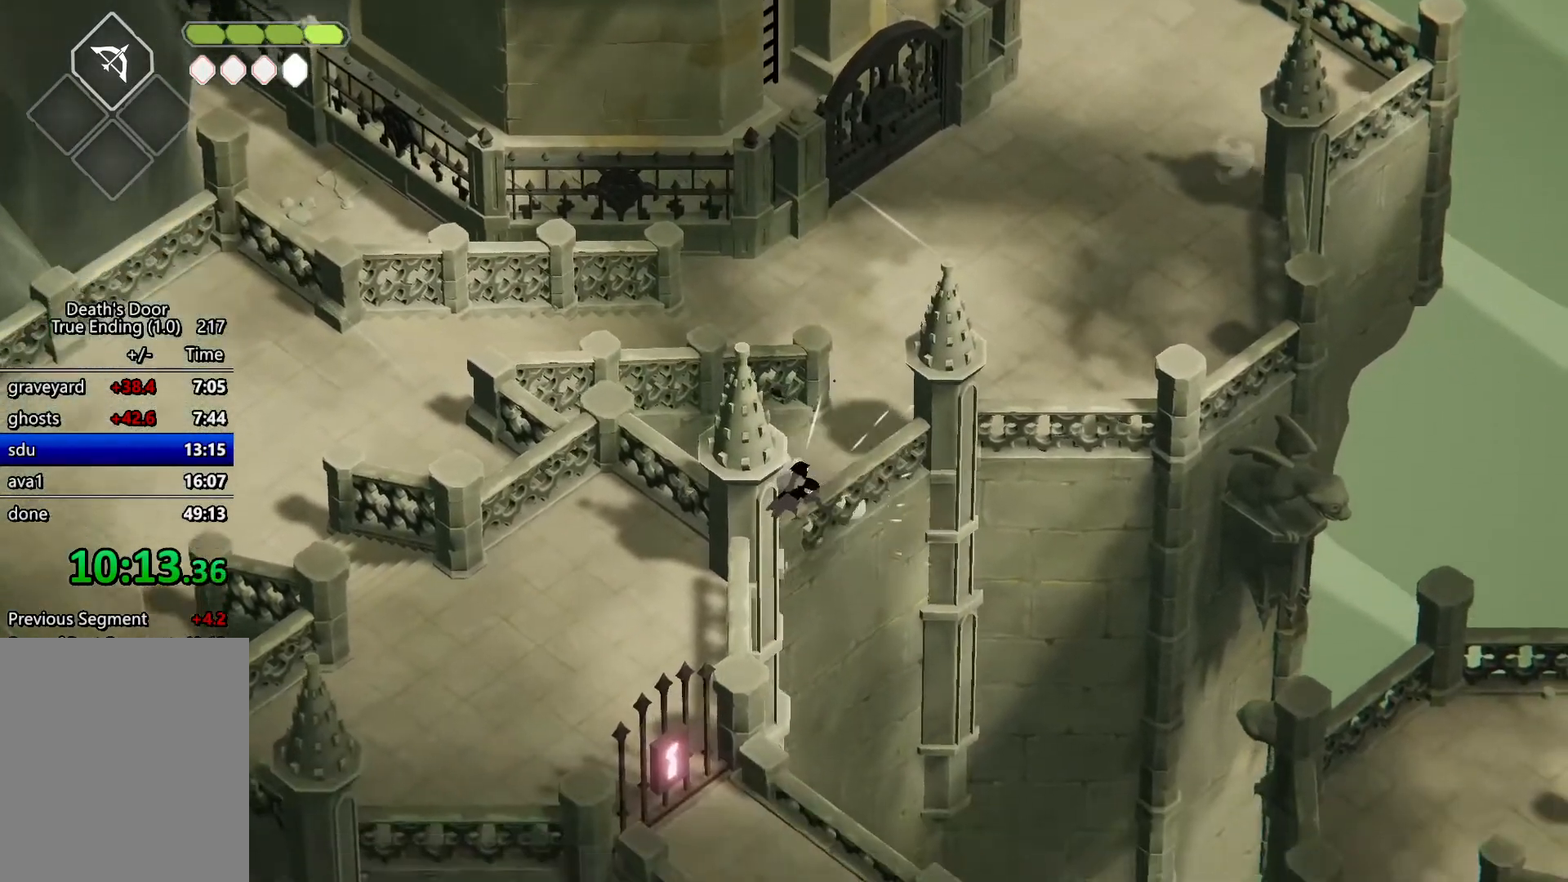
{"keys": ["d", "w"], "events": [[67, "w", "down"], [300, "d", "down"]]}
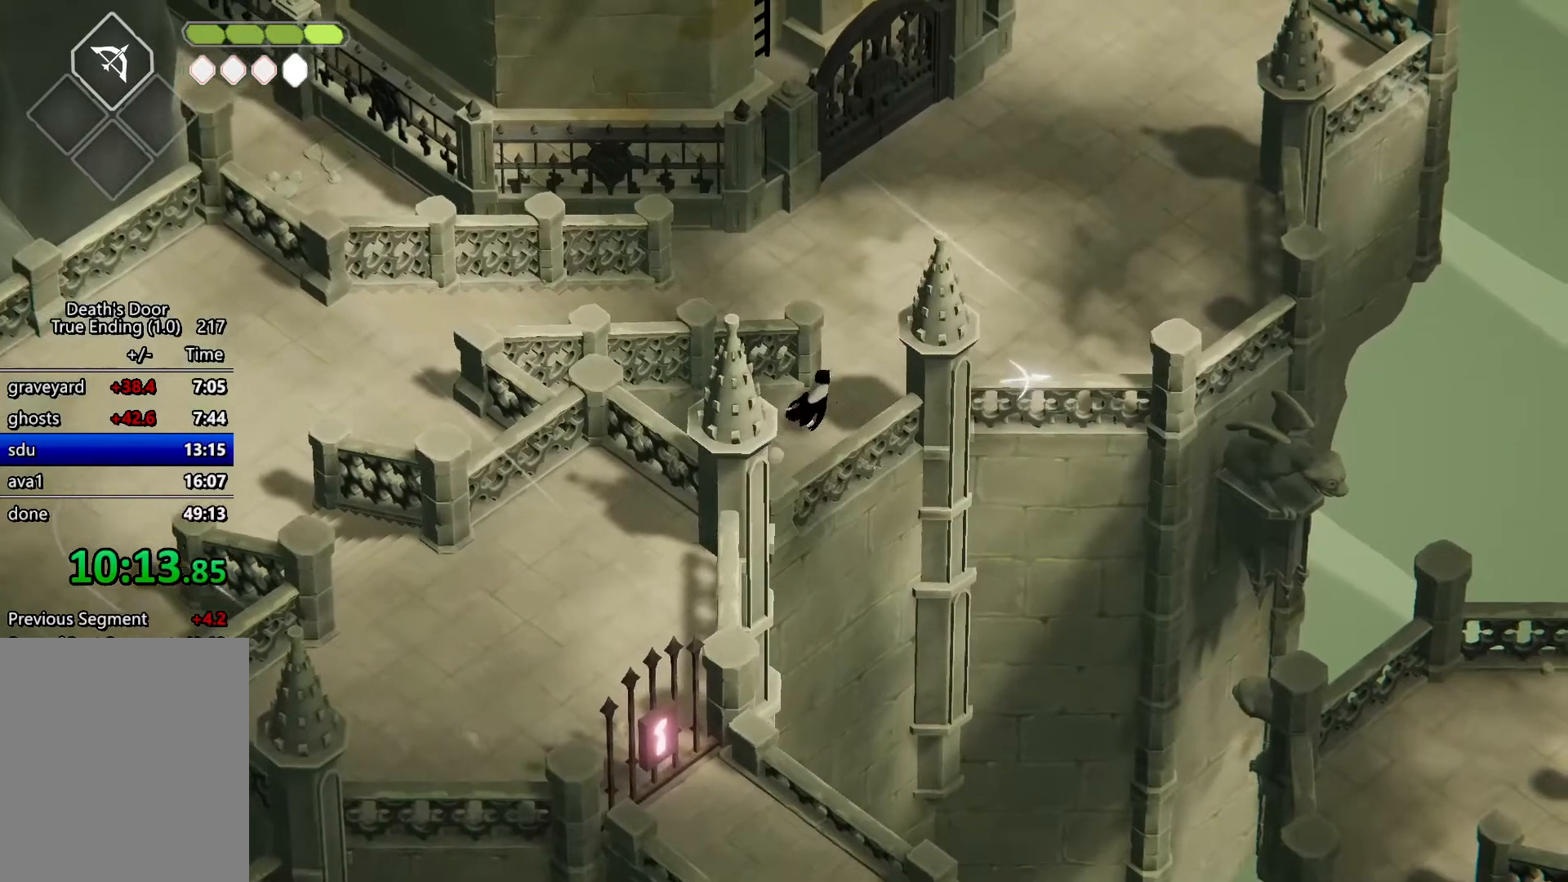
{"keys": ["a"], "events": [[133, "d", "up"], [333, "a", "down"], [367, "w", "up"]]}
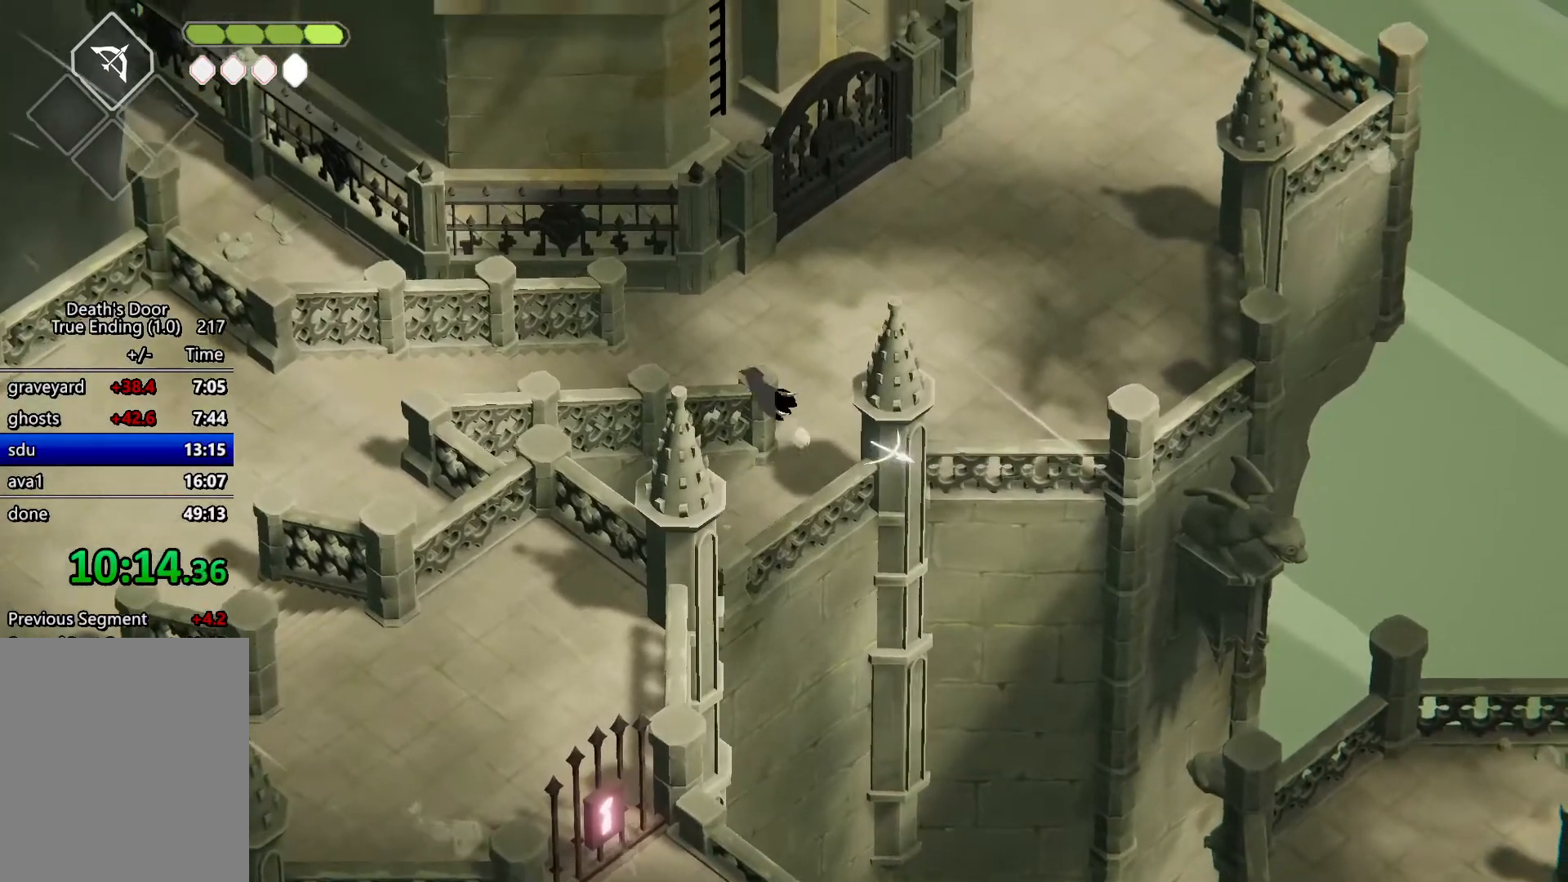
{"keys": ["a", "s"], "events": [[33, "s", "down"], [67, "roll", "down"], [300, "roll", "up"]]}
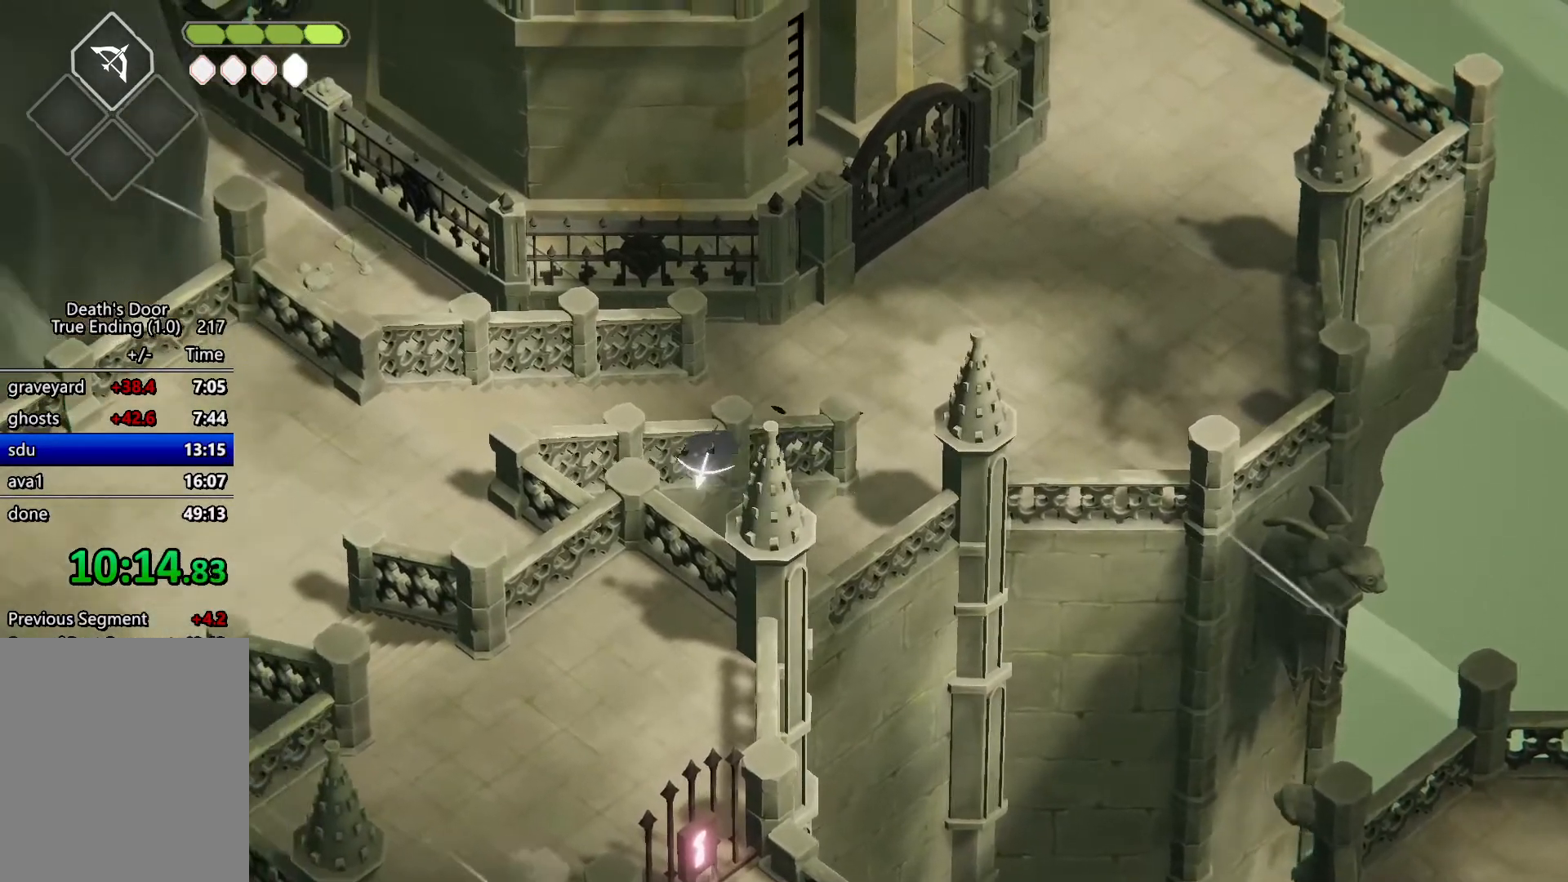
{"keys": [], "events": [[233, "a", "up"], [467, "s", "up"]]}
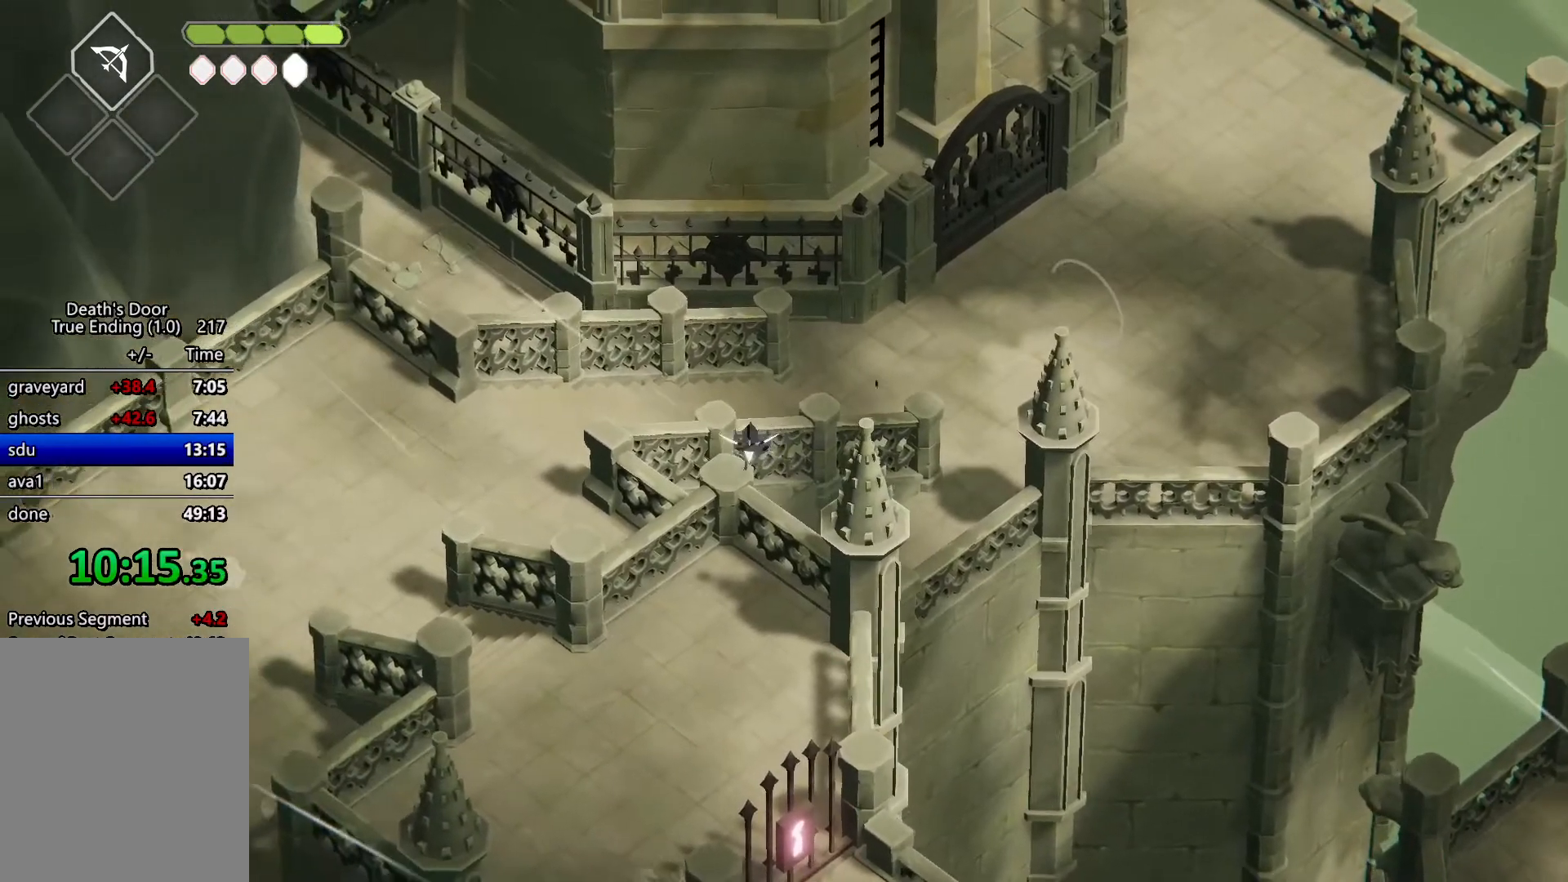
{"keys": [], "events": []}
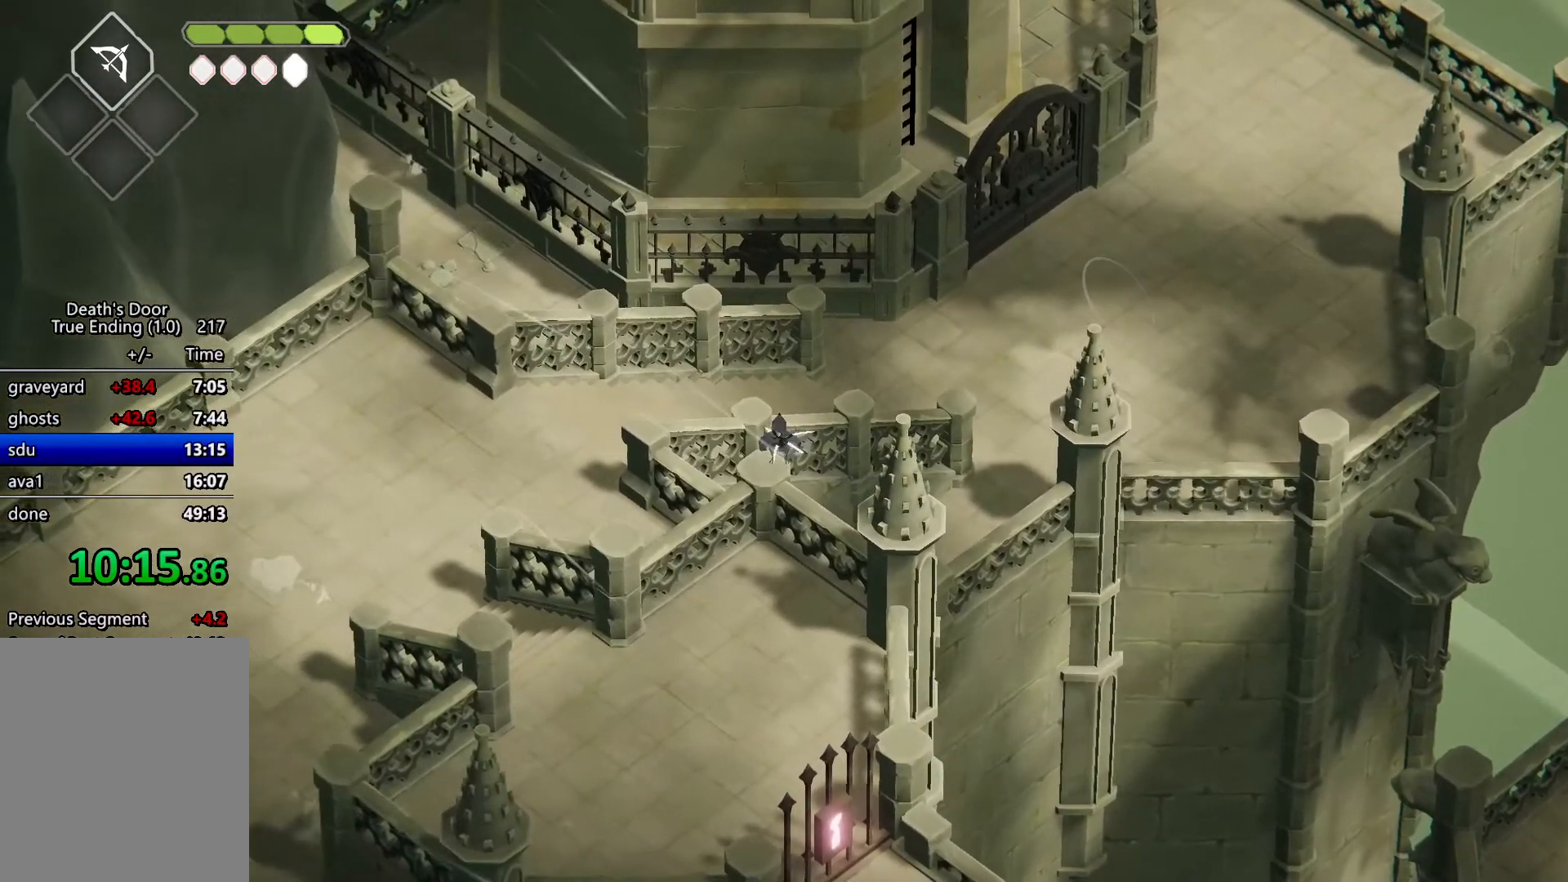
{"keys": ["magic"], "events": [[500, "magic", "down"]]}
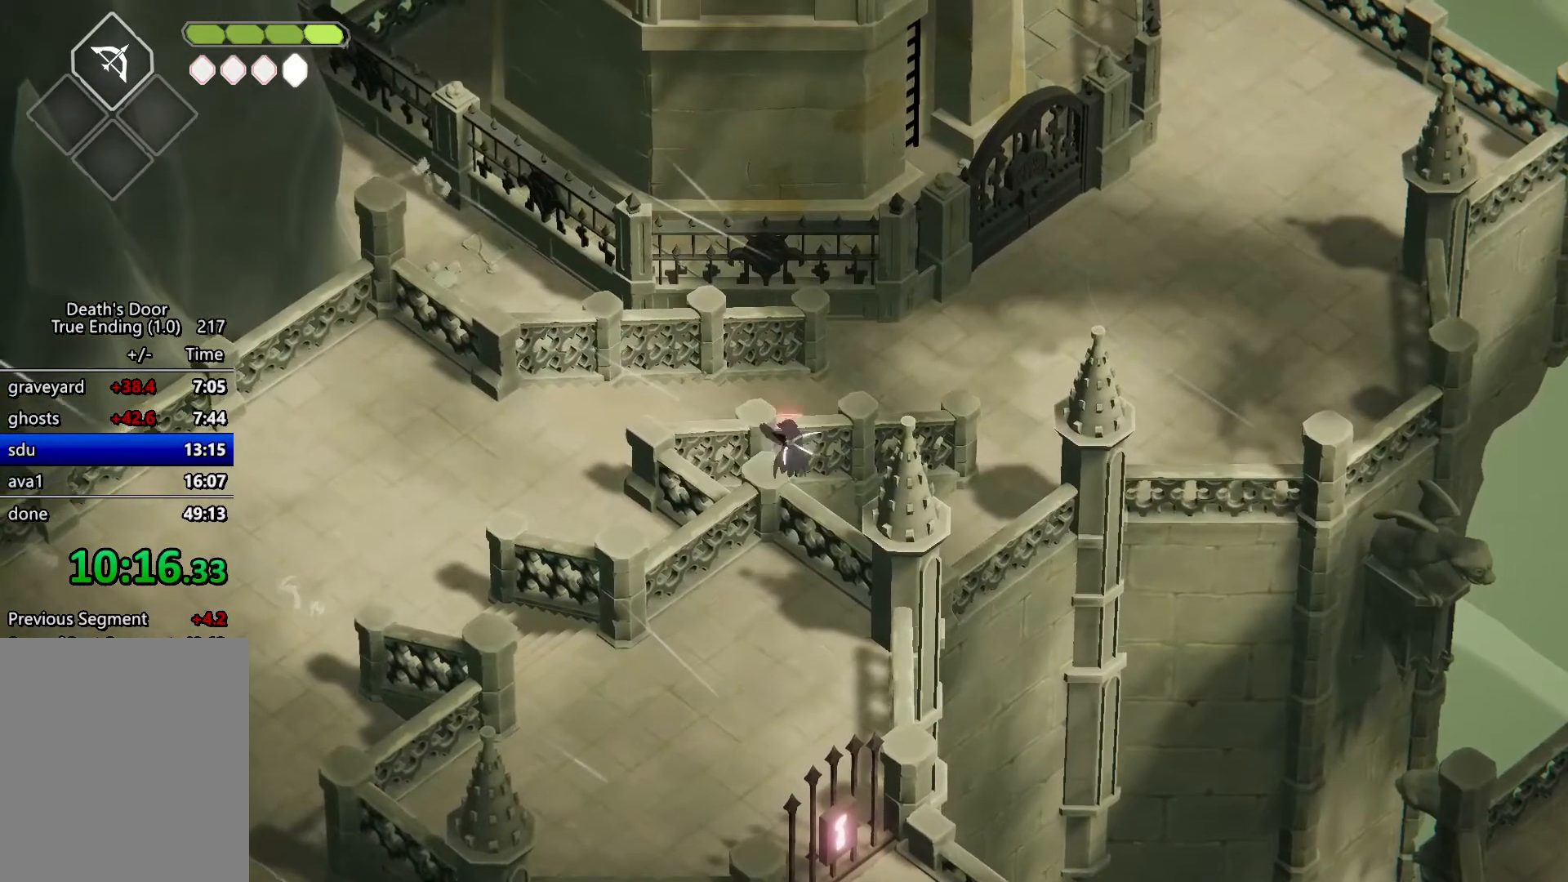
{"keys": [], "events": [[33, "magic", "up"], [133, "roll", "down"], [167, "roll", "up"]]}
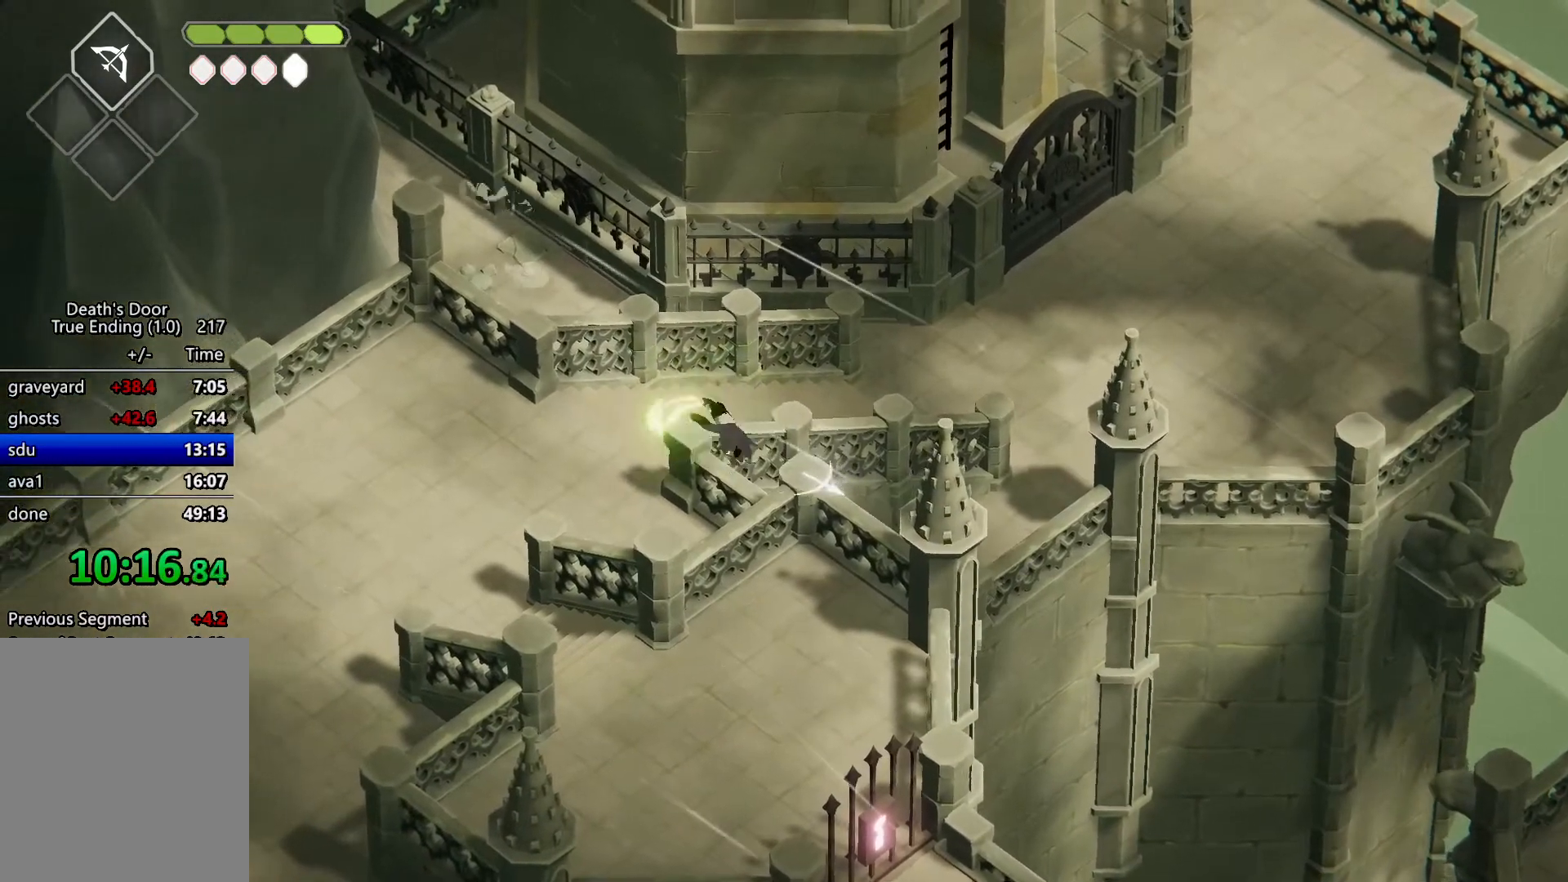
{"keys": [], "events": [[133, "s", "down"], [433, "s", "up"]]}
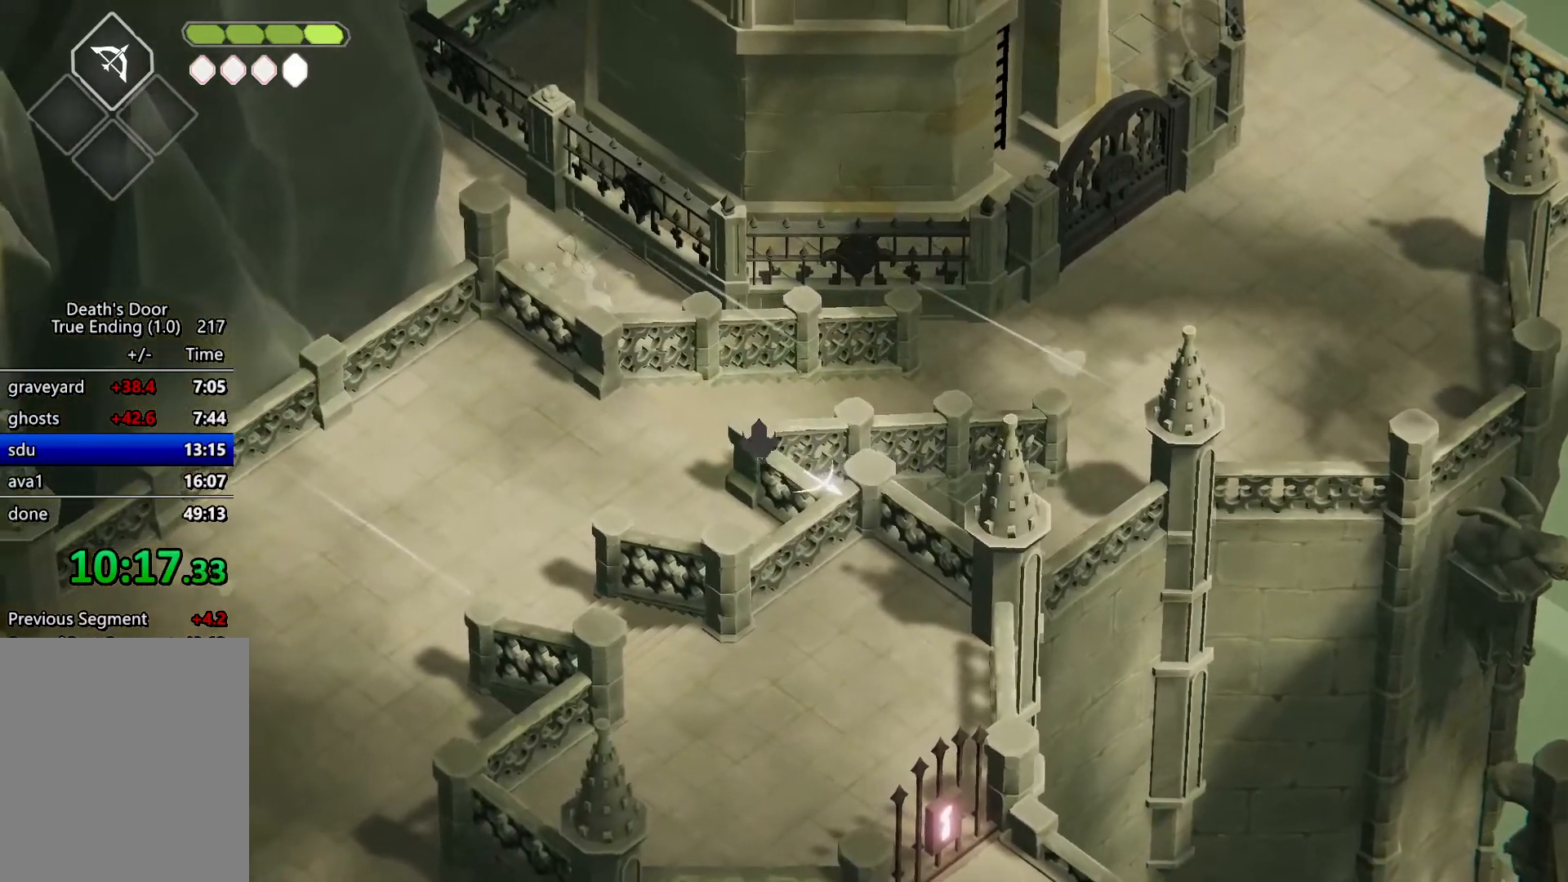
{"keys": [], "events": []}
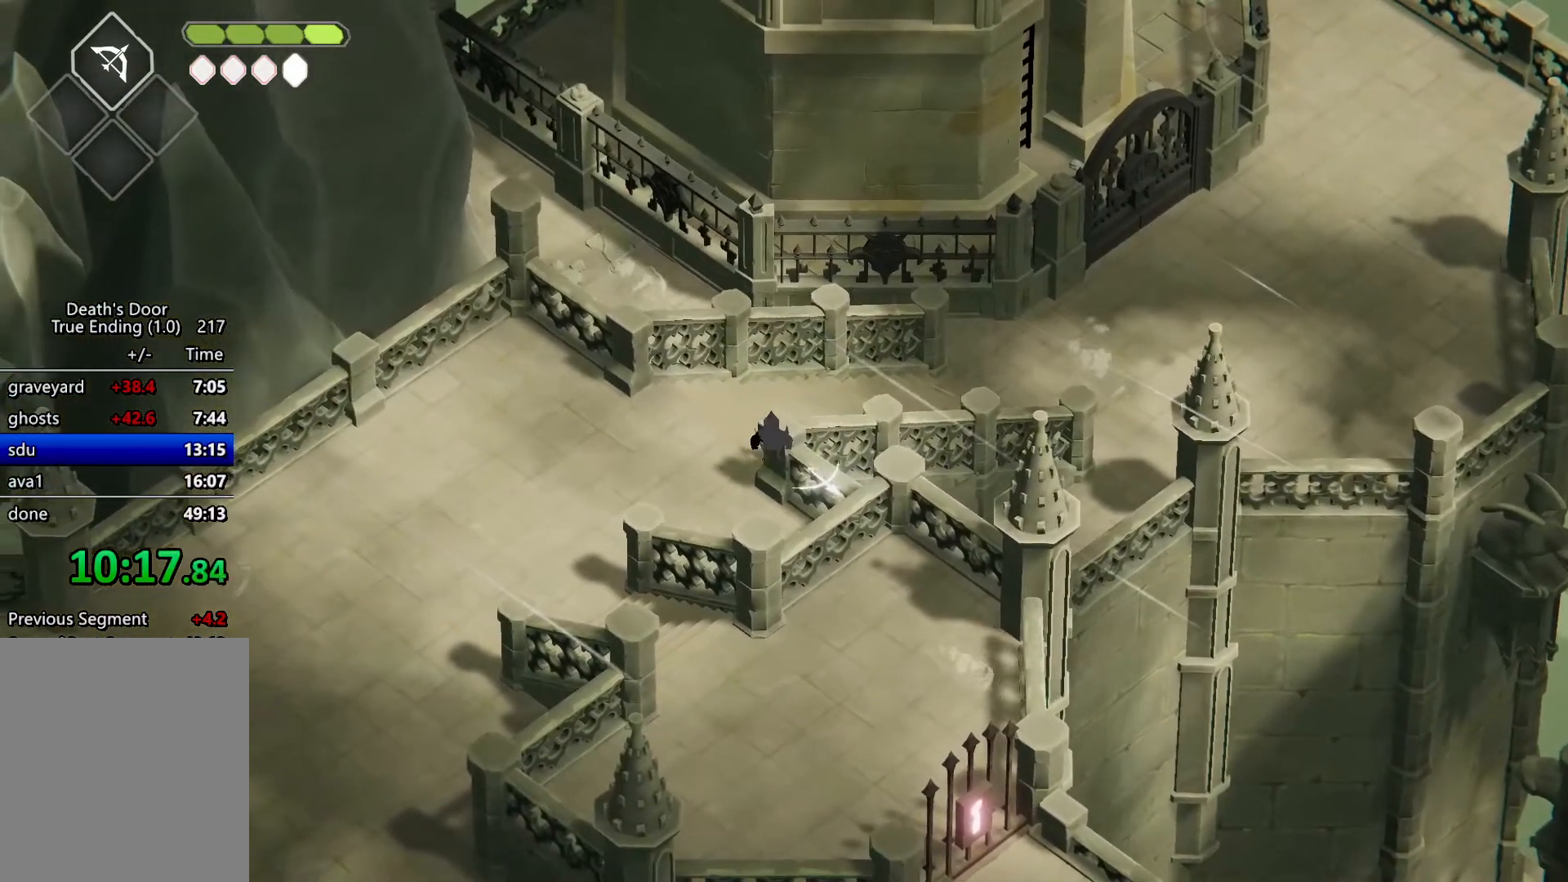
{"keys": ["heavy"], "events": [[500, "heavy", "down"]]}
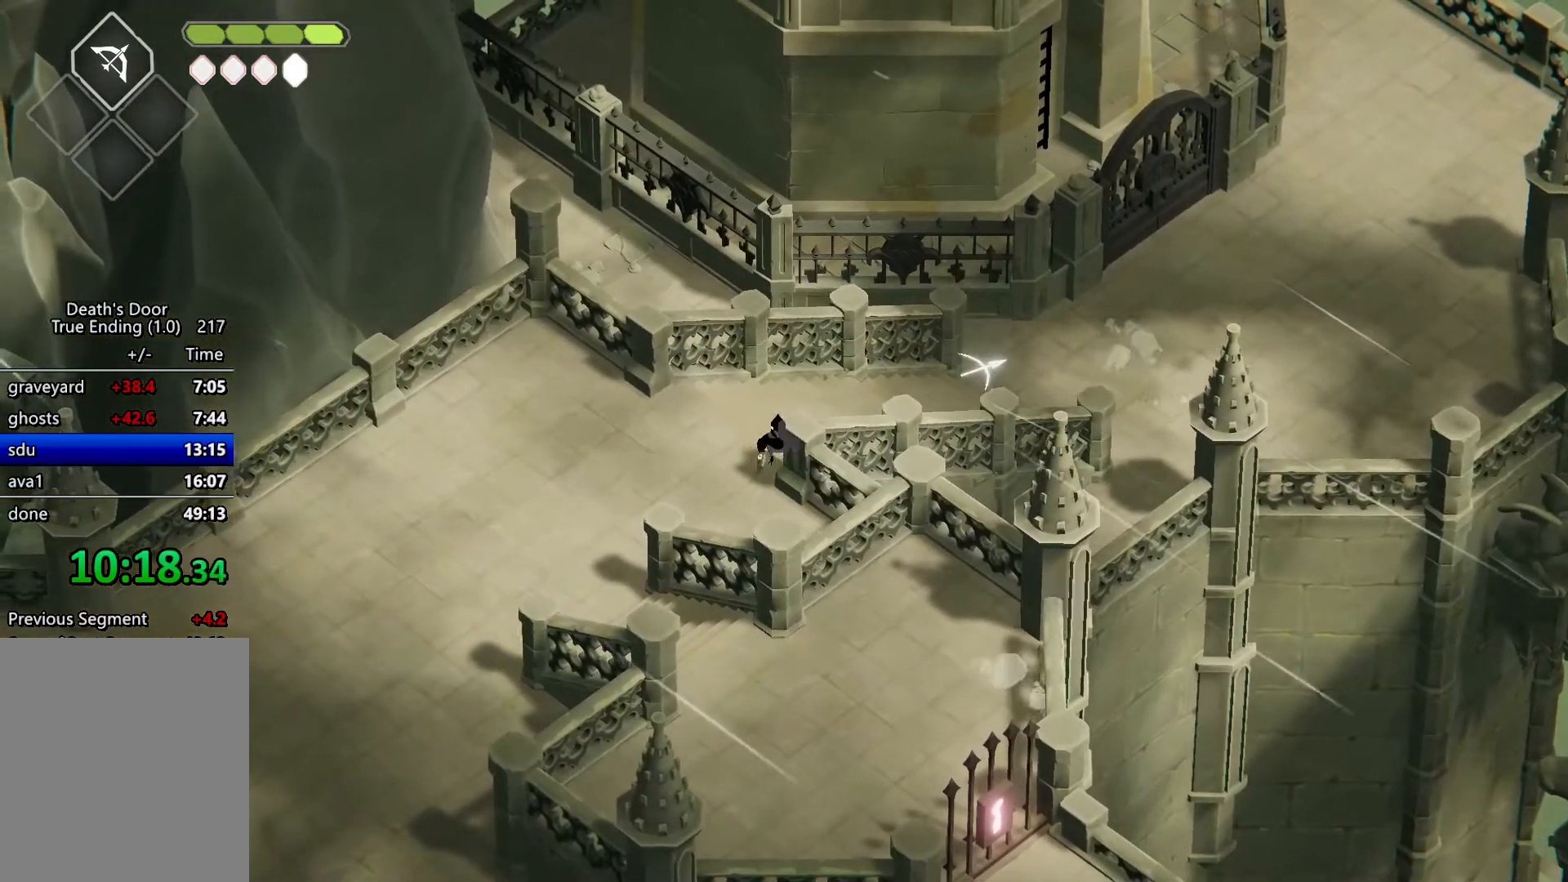
{"keys": ["heavy"], "events": []}
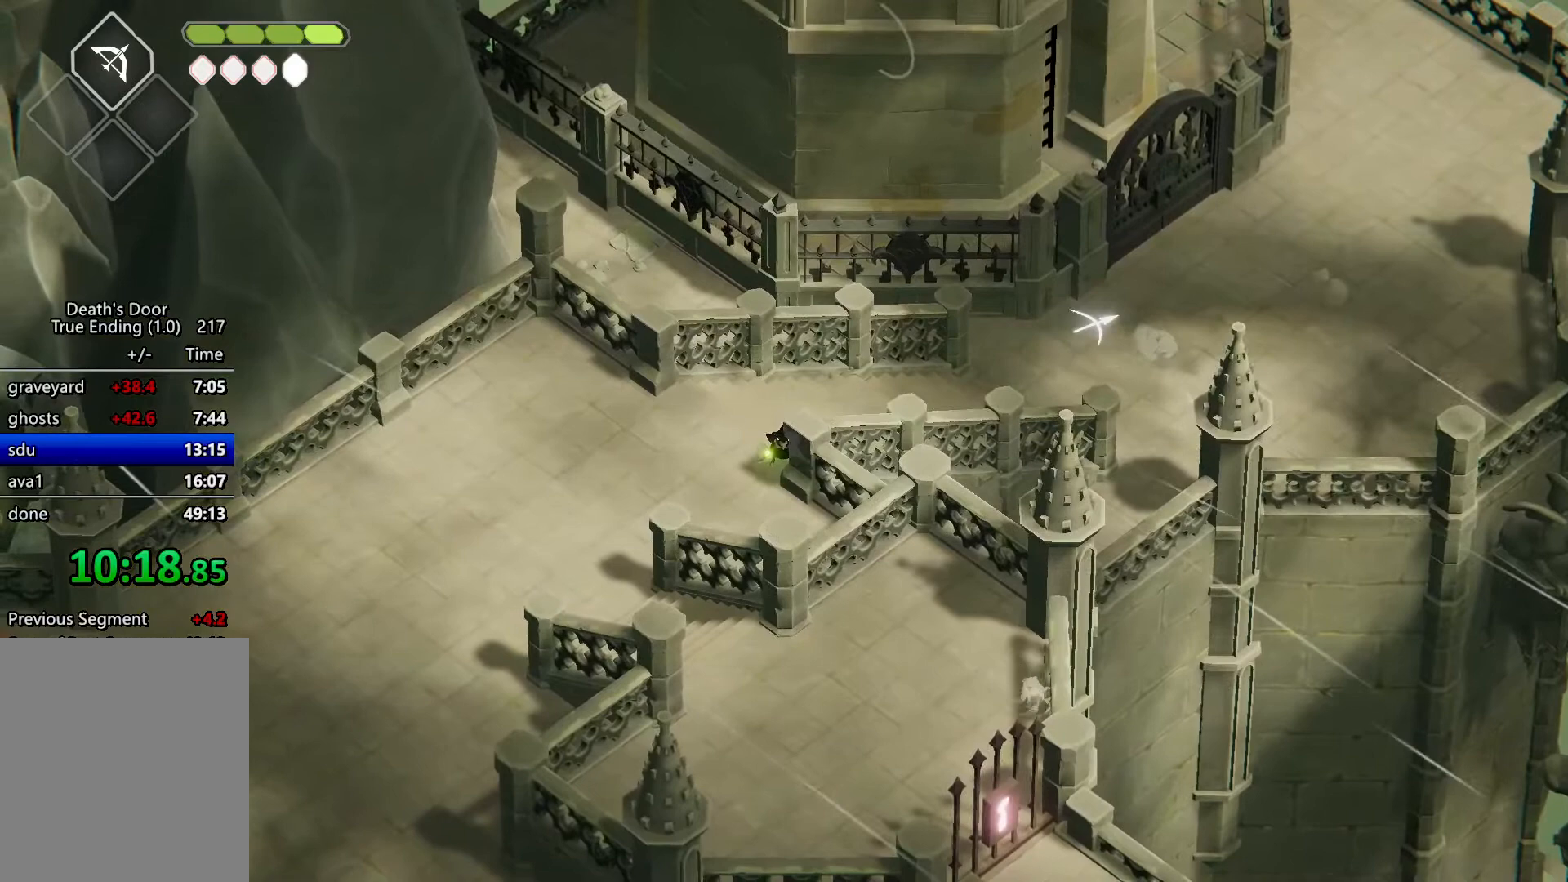
{"keys": ["heavy"], "events": []}
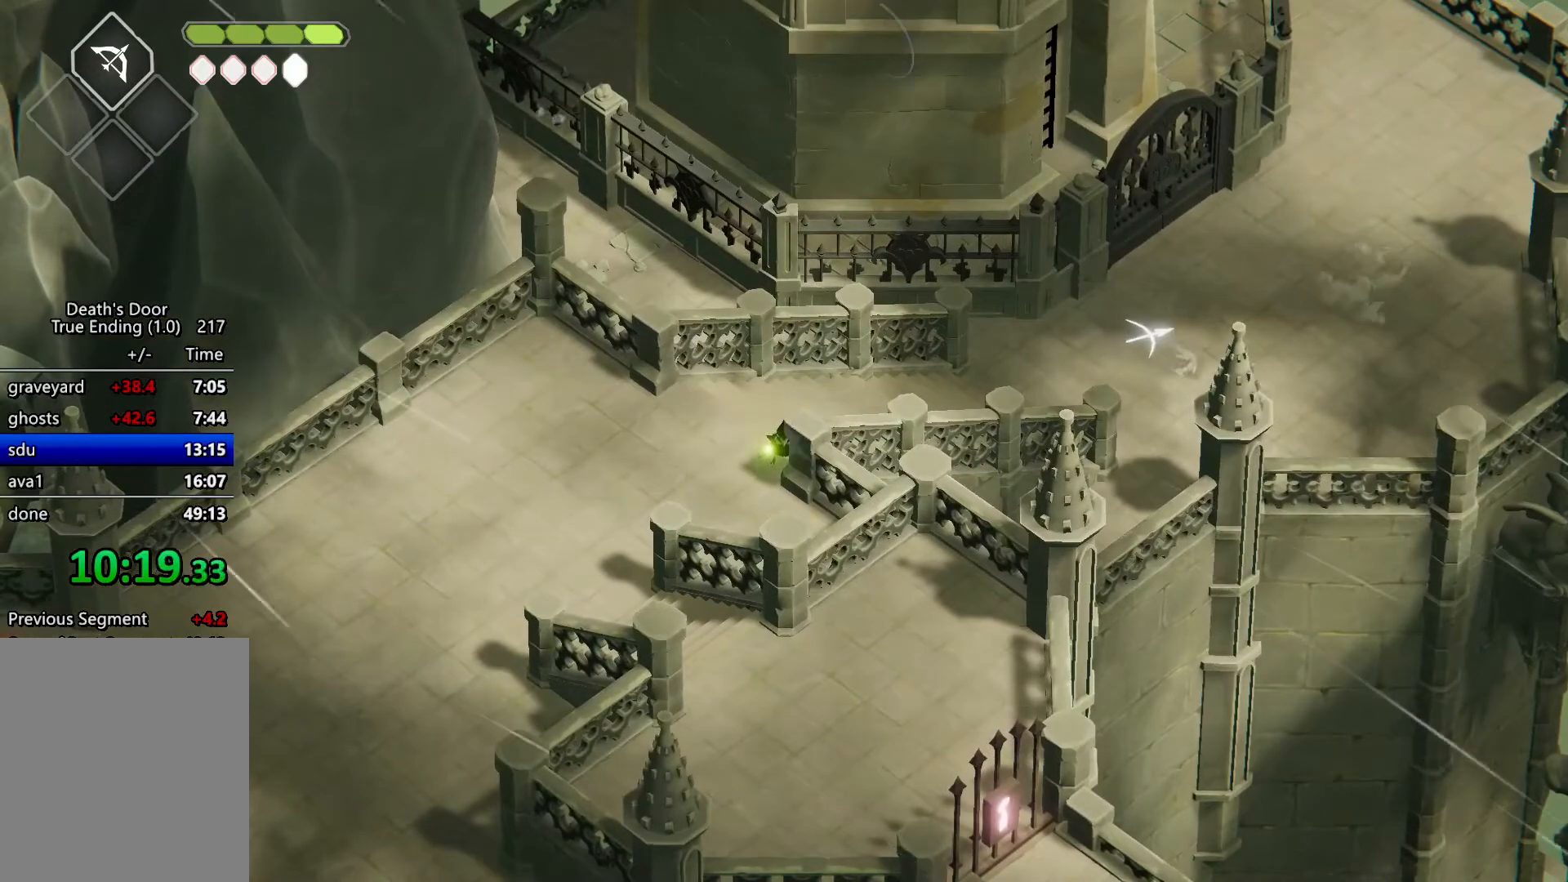
{"keys": [], "events": [[400, "heavy", "up"]]}
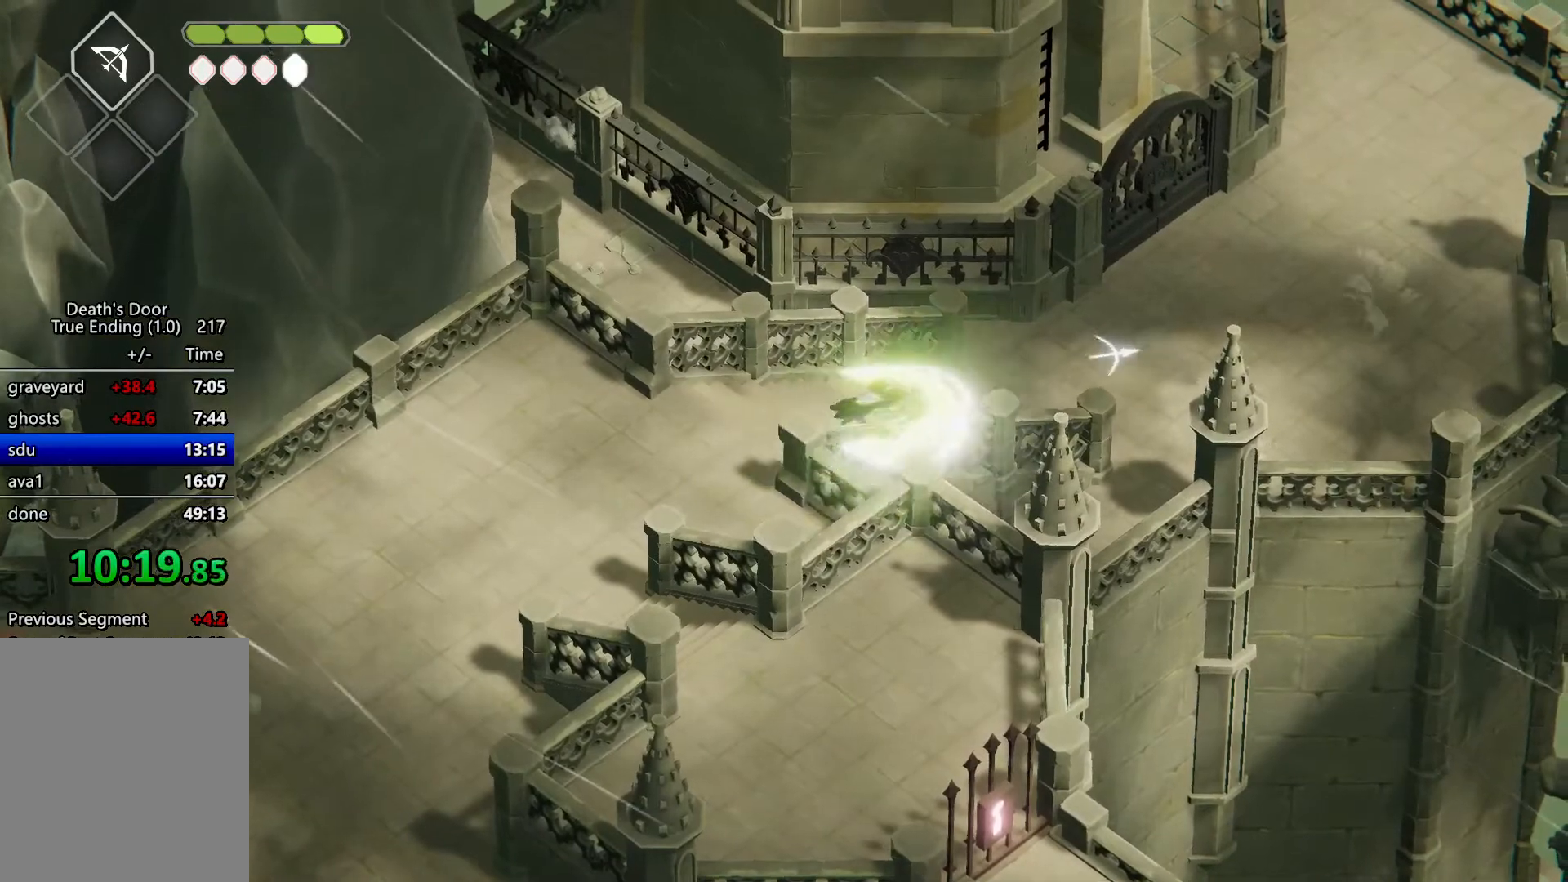
{"keys": [], "events": [[367, "attack", "down"], [467, "attack", "up"]]}
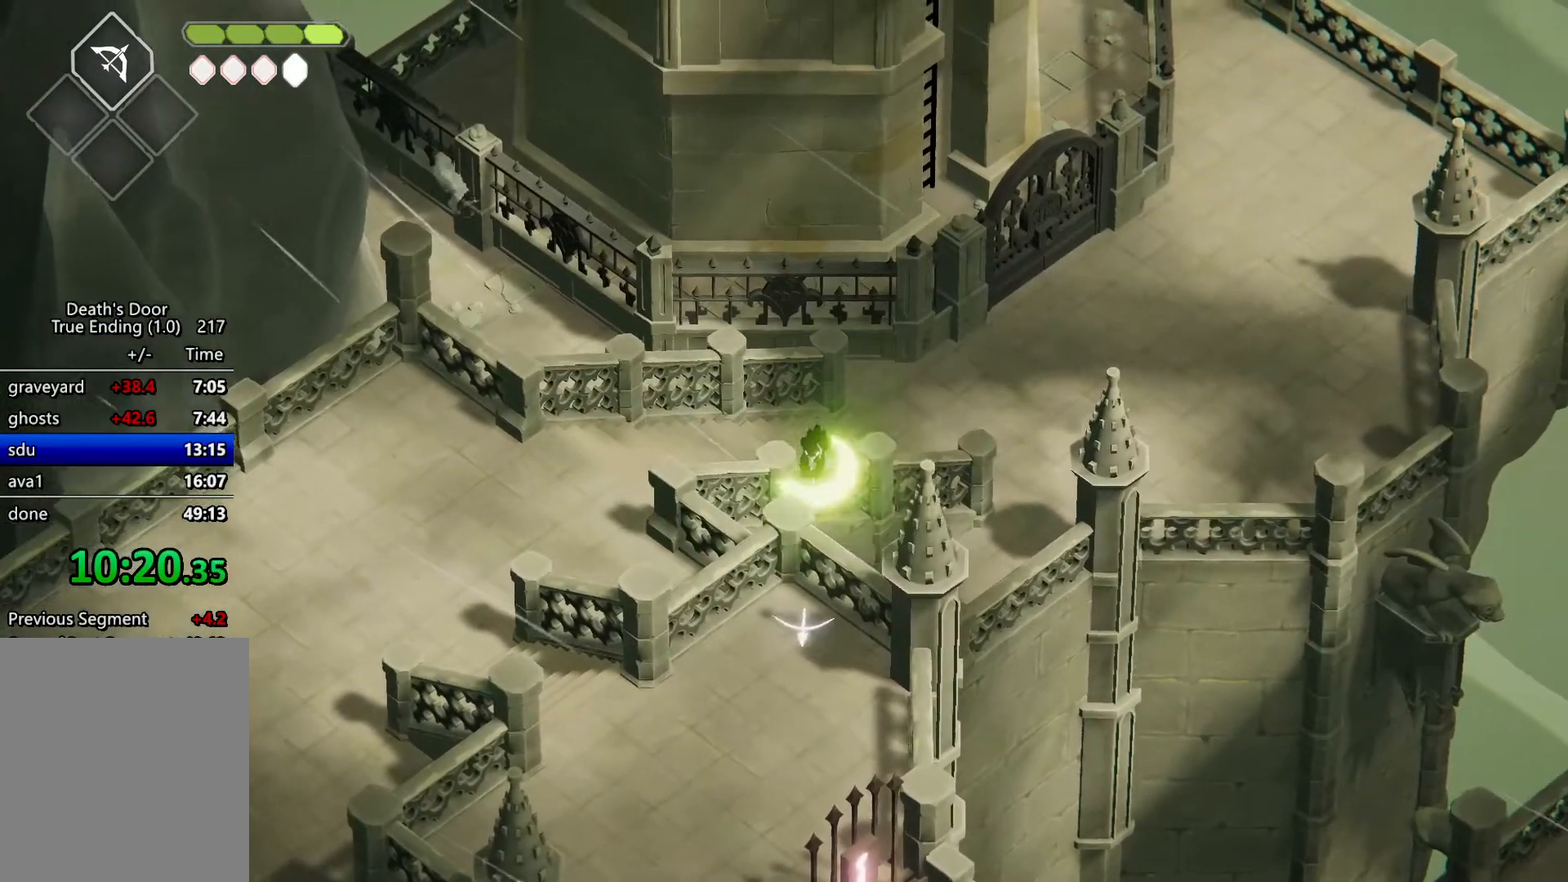
{"keys": [], "events": [[433, "a", "down"], [467, "a", "up"]]}
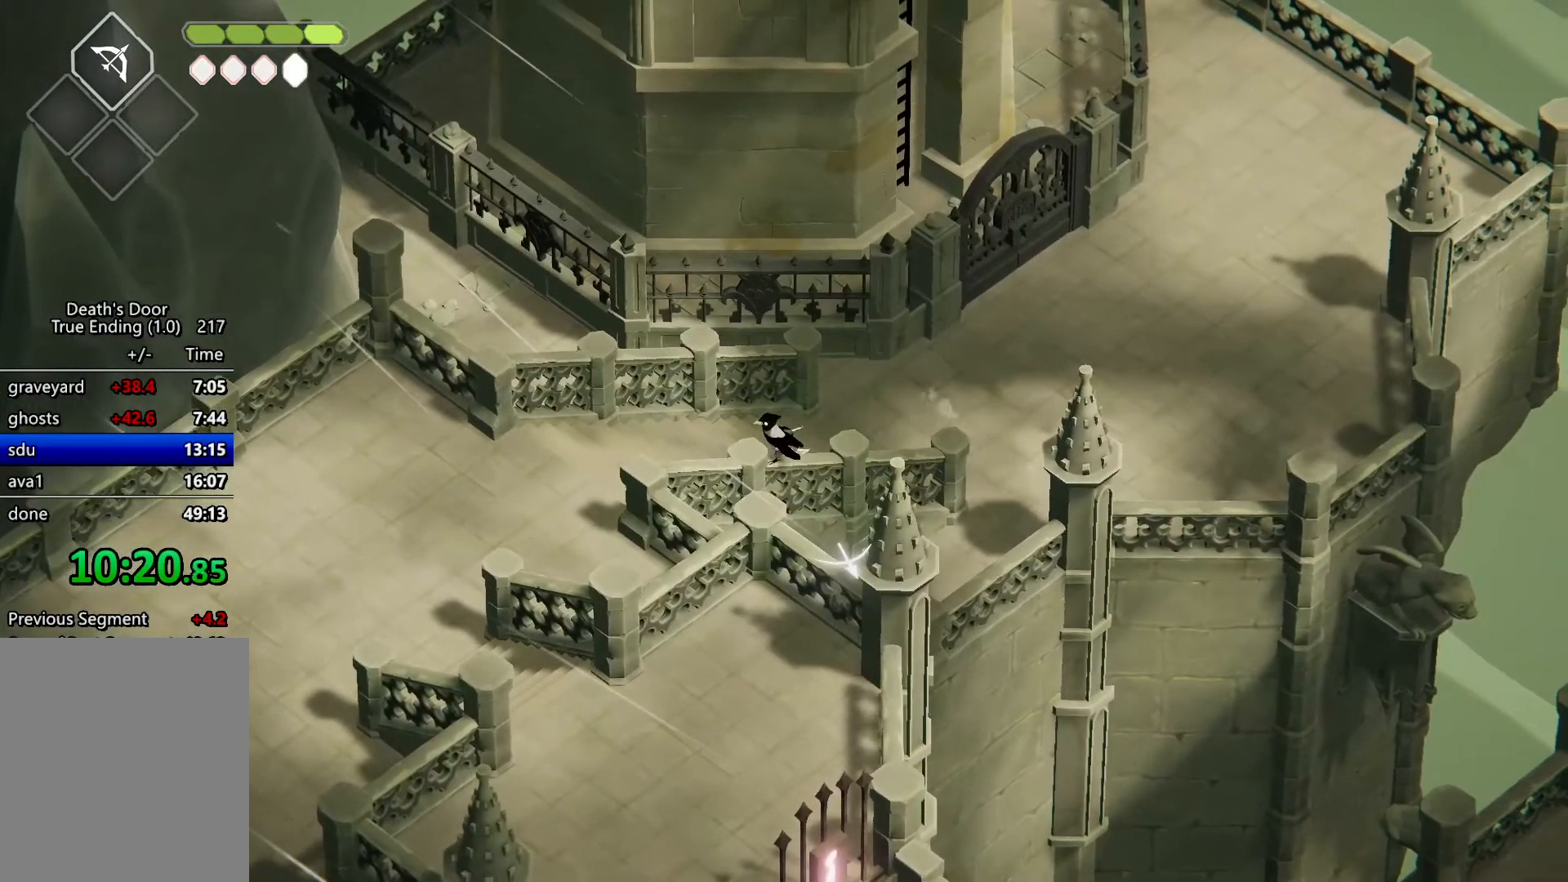
{"keys": ["heavy"], "events": [[400, "heavy", "down"]]}